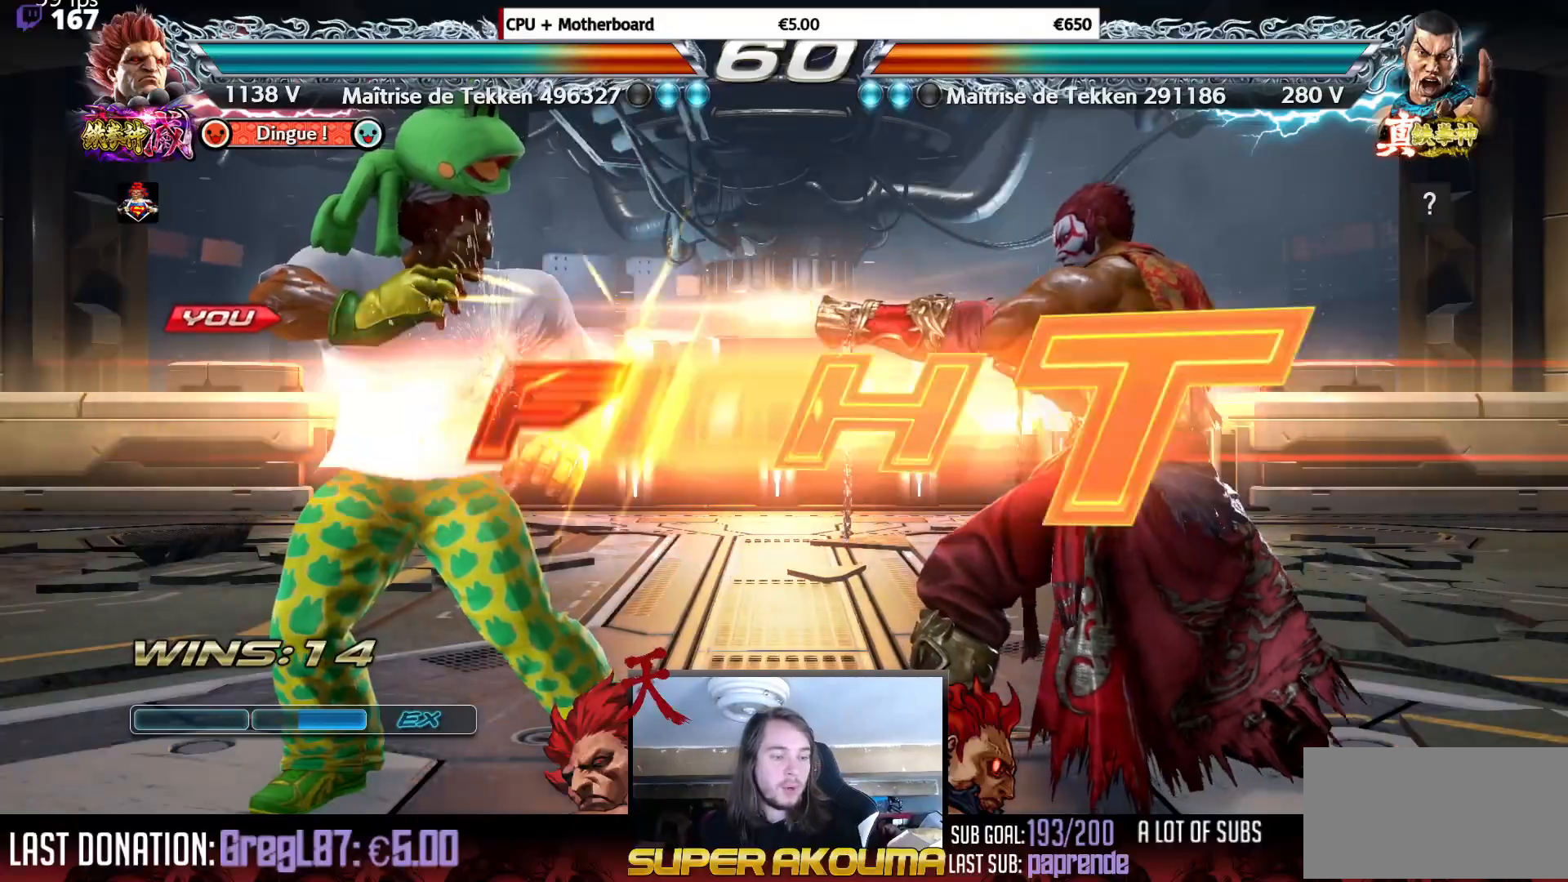
Gameplay with a controller (arcade stick); each line is a JSON object with the inputs held at the frame after it. "events" lists button and stick changes between this image and that frame as [ms after this image, input, new state], when the widget could be followed in between. Not read: L3 R3.
{"buttons": ["DPAD_UP", "DPAD_RIGHT"], "events": [[501, "DPAD_RIGHT", "down"], [501, "DPAD_UP", "down"]]}
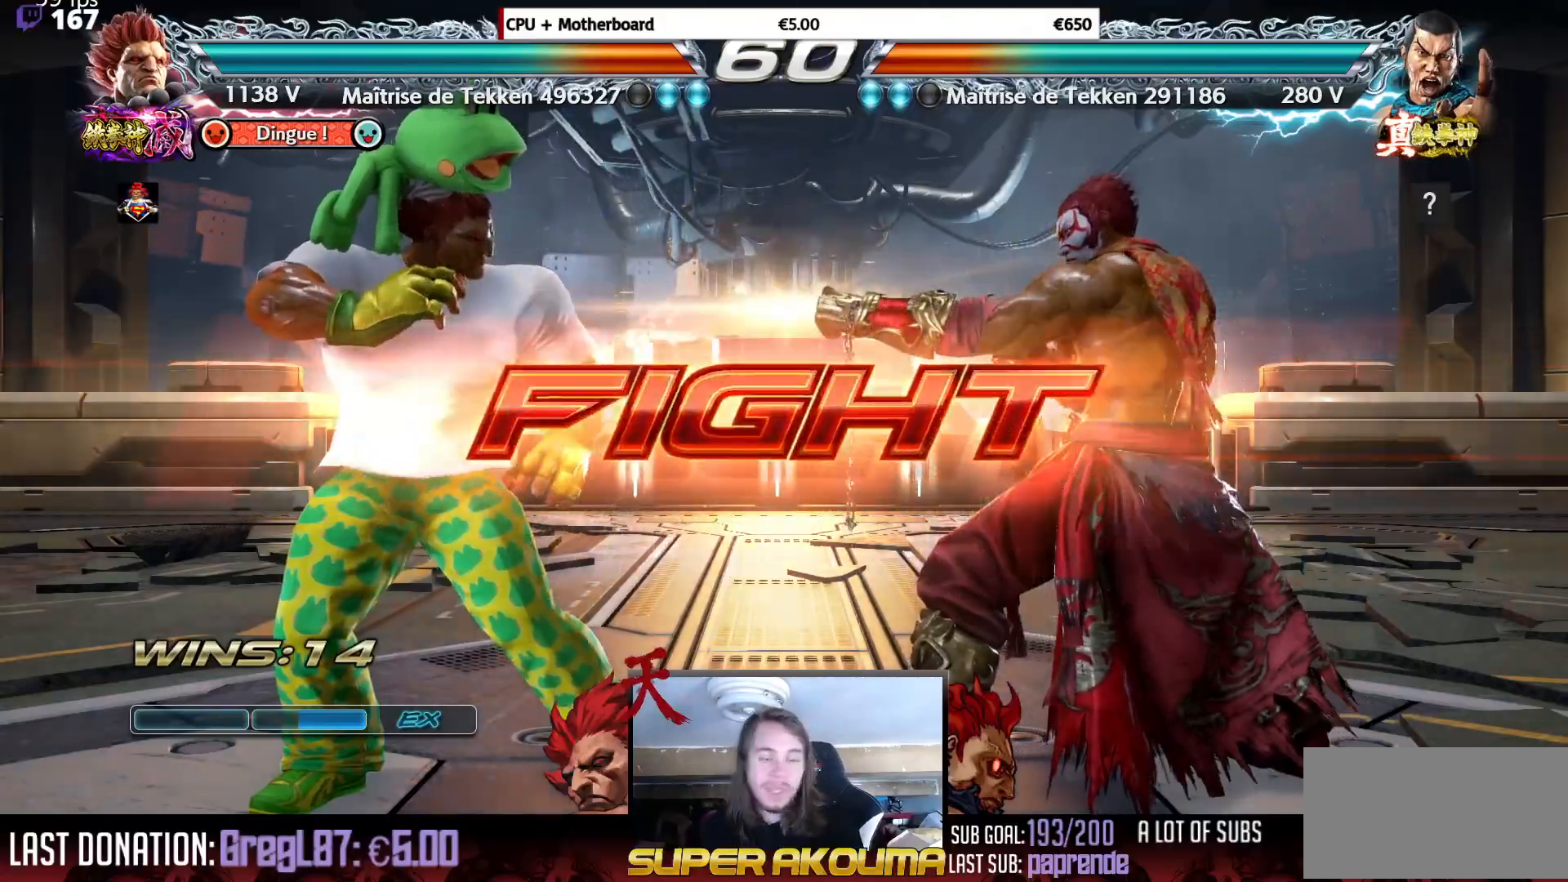
{"buttons": ["CIRCLE"], "events": [[266, "DPAD_RIGHT", "up"], [266, "DPAD_UP", "up"], [467, "CIRCLE", "down"]]}
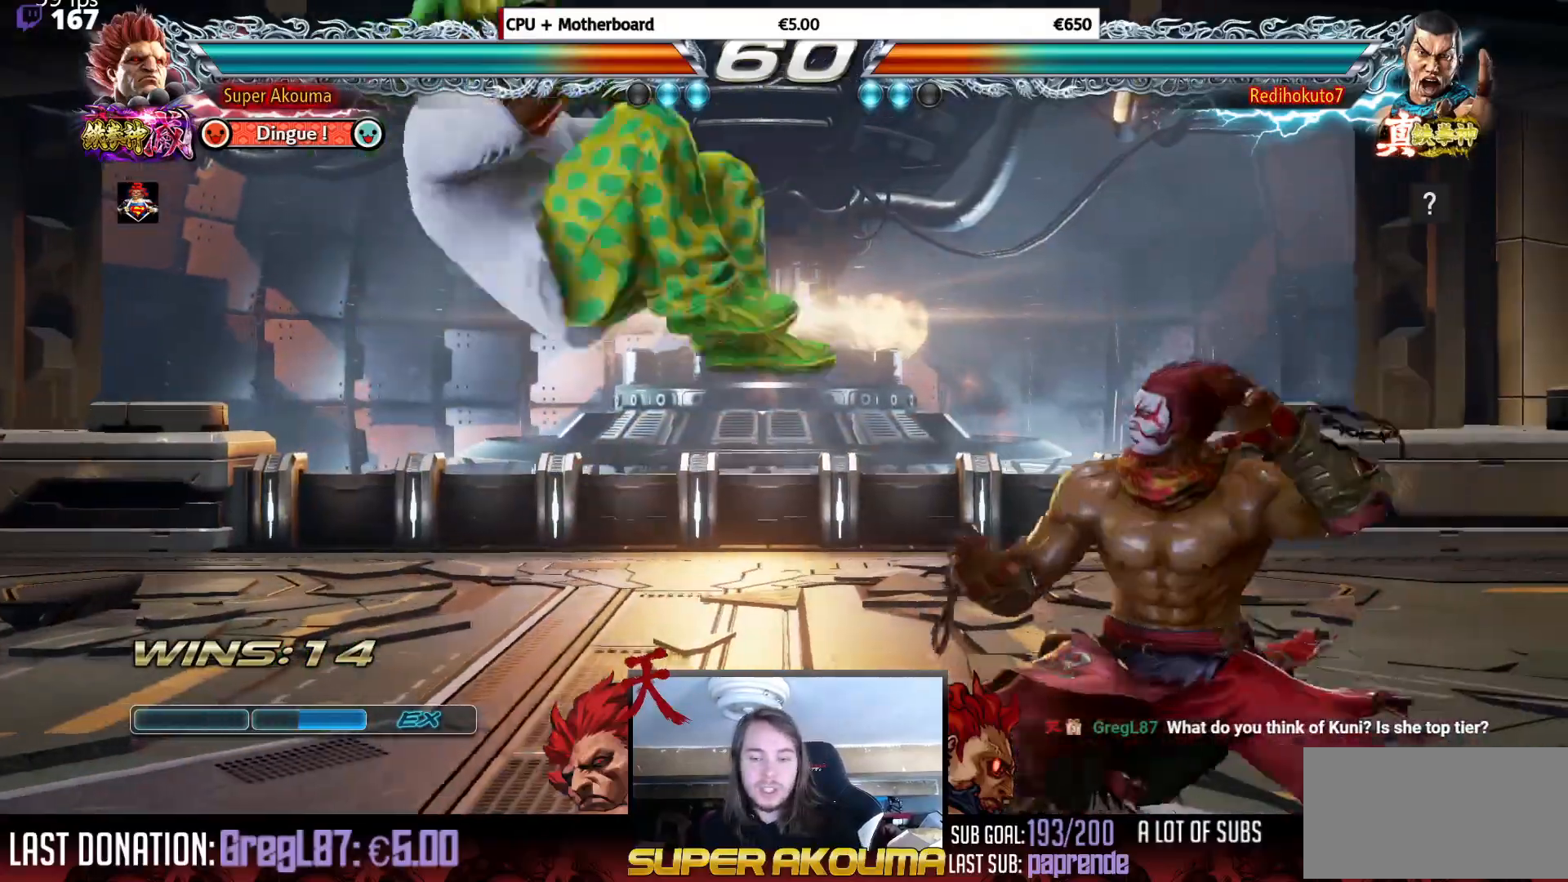
{"buttons": ["SQUARE"], "events": [[234, "CIRCLE", "up"], [334, "SQUARE", "down"], [467, "SQUARE", "up"], [501, "SQUARE", "down"]]}
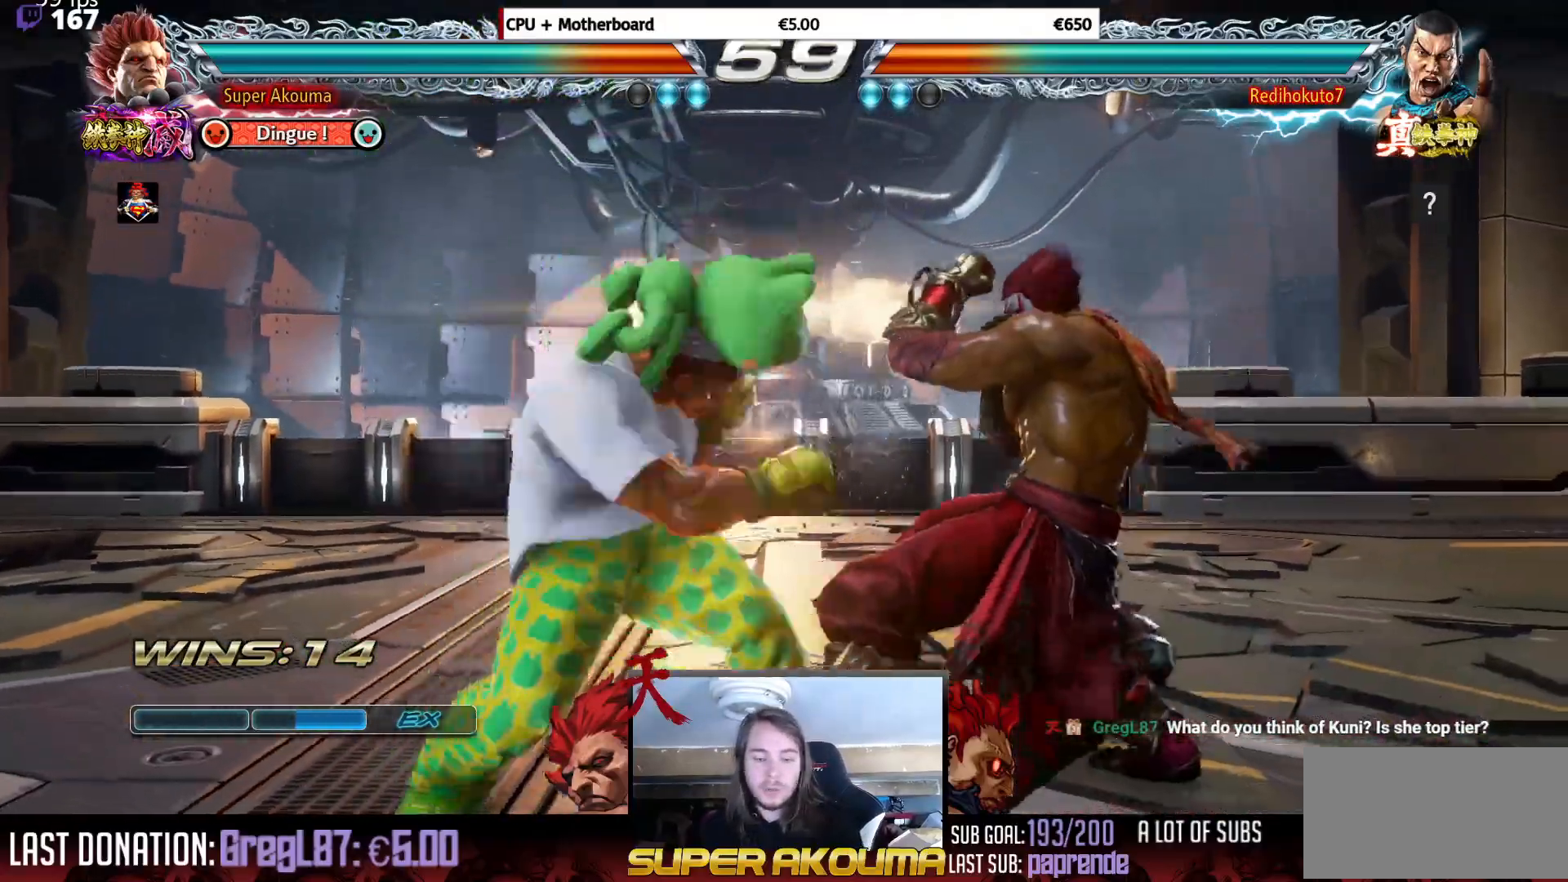
{"buttons": ["DPAD_RIGHT"], "events": [[83, "DPAD_RIGHT", "down"], [150, "SQUARE", "up"], [200, "DPAD_RIGHT", "up"], [233, "DPAD_DOWN", "down"], [266, "DPAD_RIGHT", "down"], [300, "CROSS", "down"], [500, "CROSS", "up"], [500, "DPAD_DOWN", "up"]]}
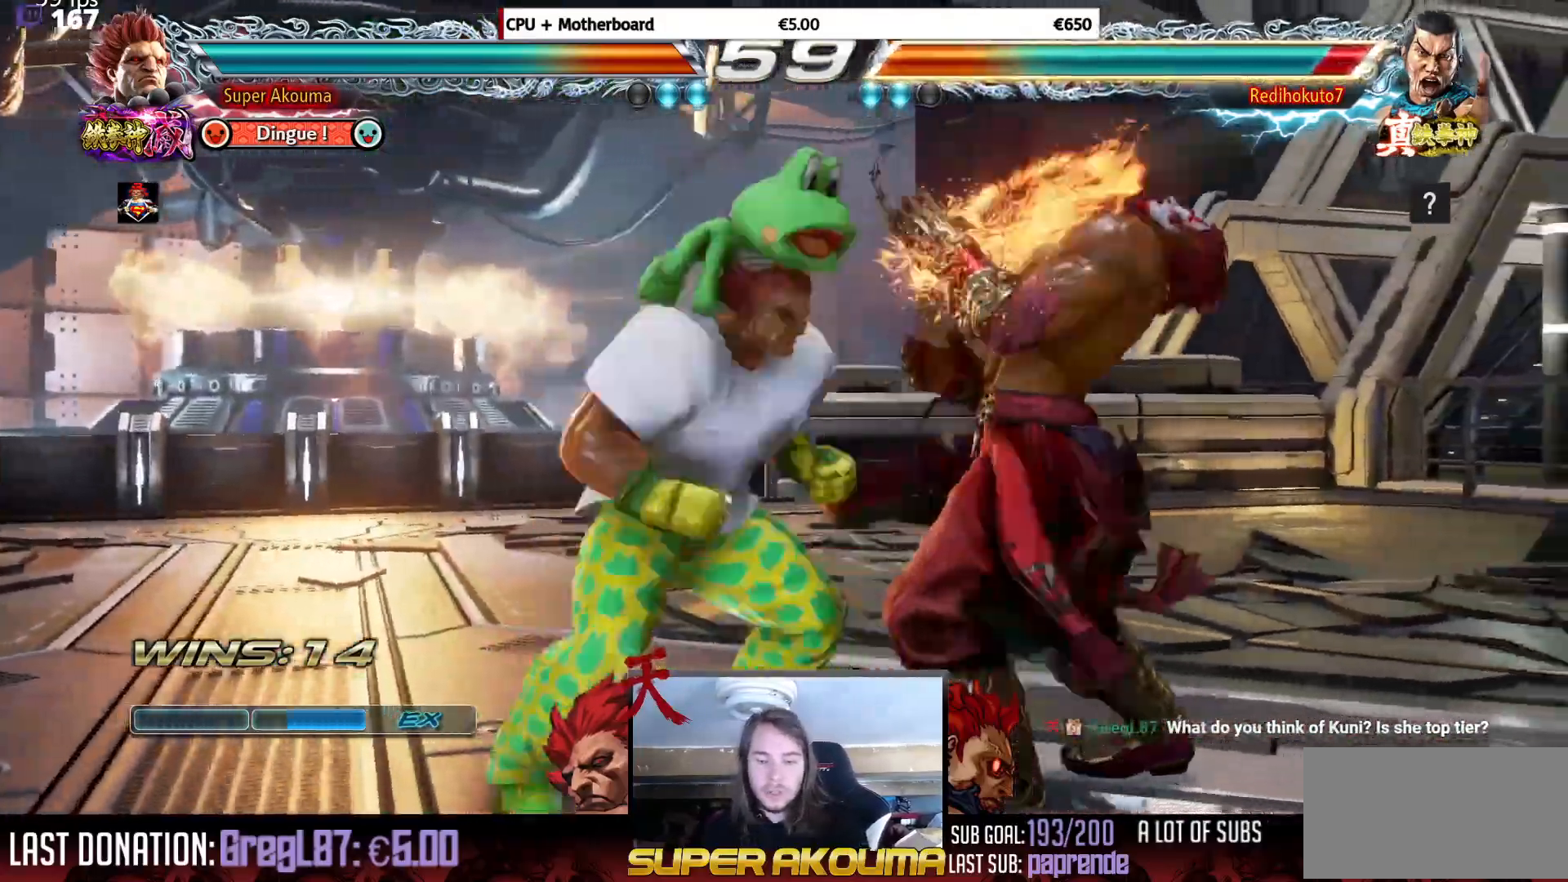
{"buttons": [], "events": [[17, "DPAD_RIGHT", "up"], [167, "CIRCLE", "down"], [350, "CIRCLE", "up"]]}
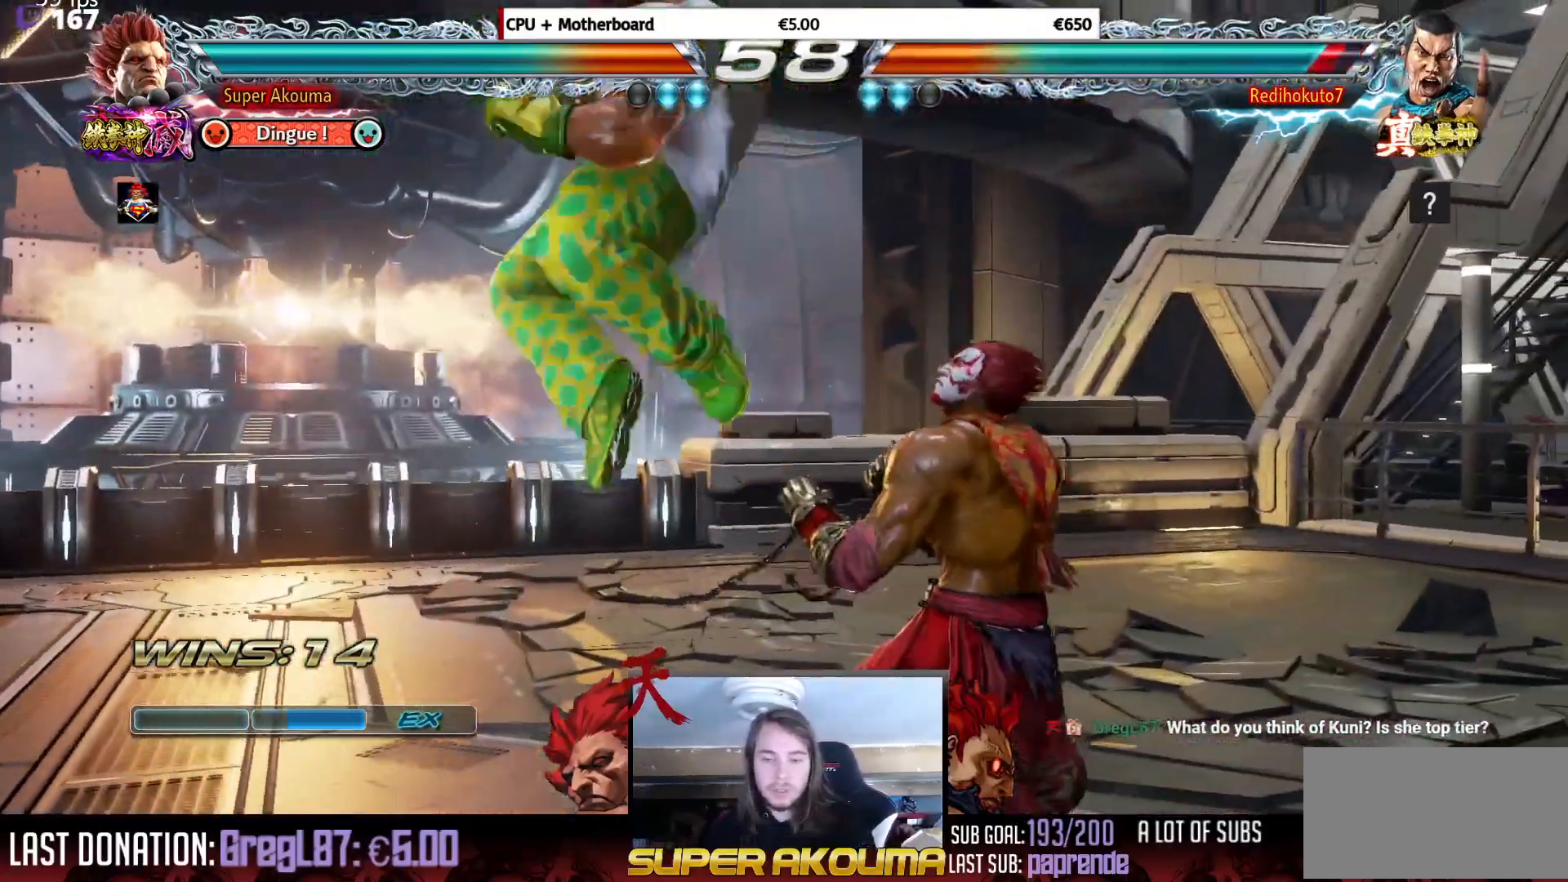
{"buttons": ["DPAD_UP", "DPAD_RIGHT"], "events": [[400, "DPAD_RIGHT", "down"], [400, "DPAD_UP", "down"]]}
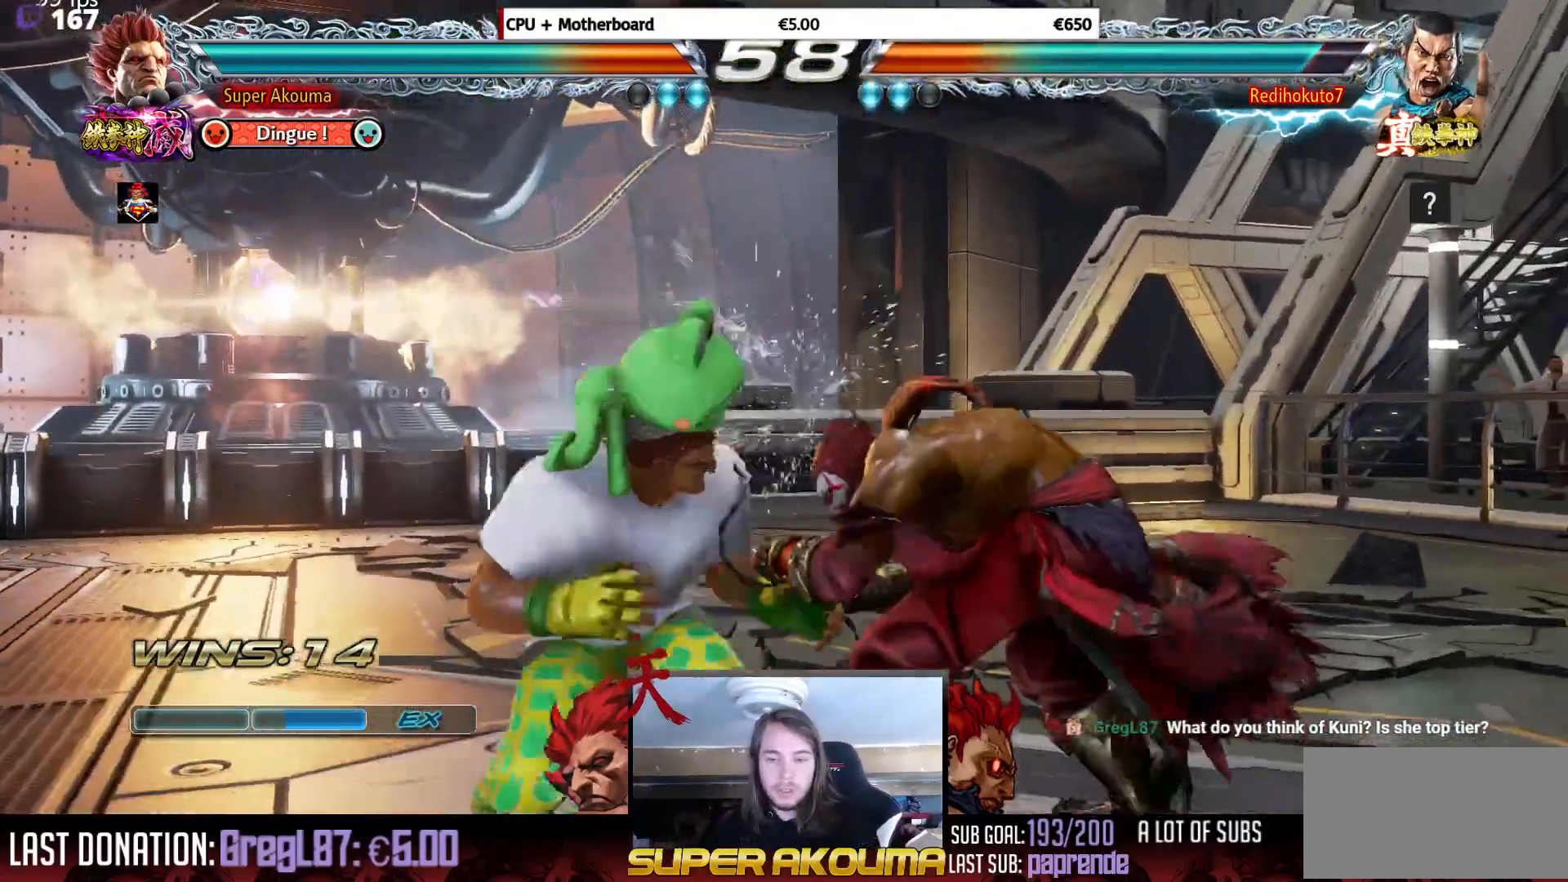
{"buttons": ["TRIANGLE"], "events": [[167, "DPAD_UP", "up"], [201, "DPAD_RIGHT", "up"], [451, "TRIANGLE", "down"]]}
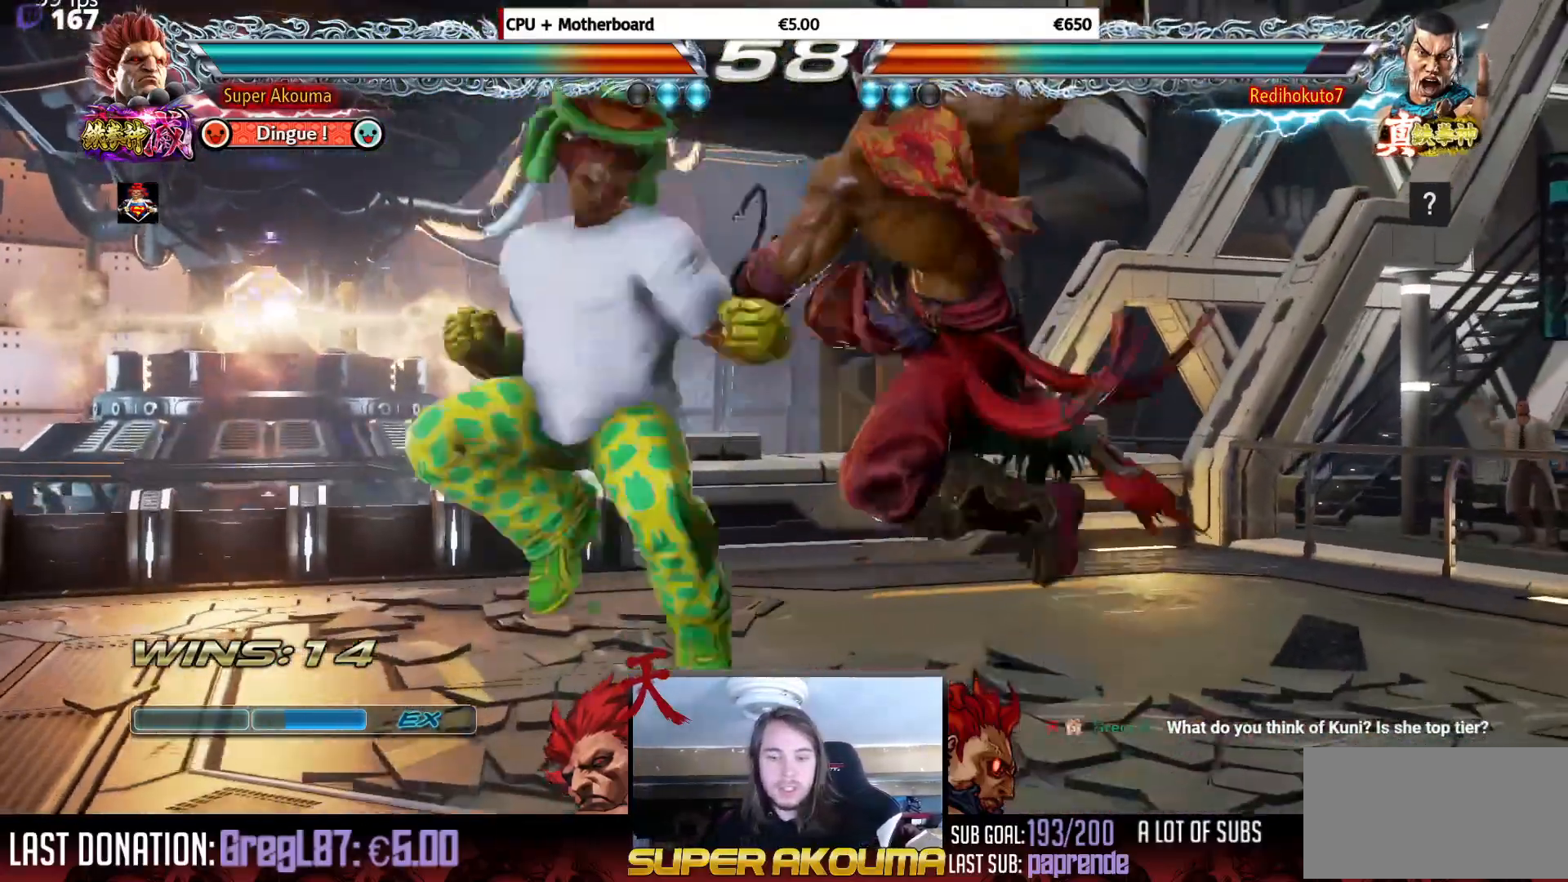
{"buttons": ["DPAD_RIGHT"], "events": [[133, "TRIANGLE", "up"], [334, "DPAD_RIGHT", "down"], [434, "DPAD_RIGHT", "up"], [484, "DPAD_RIGHT", "down"]]}
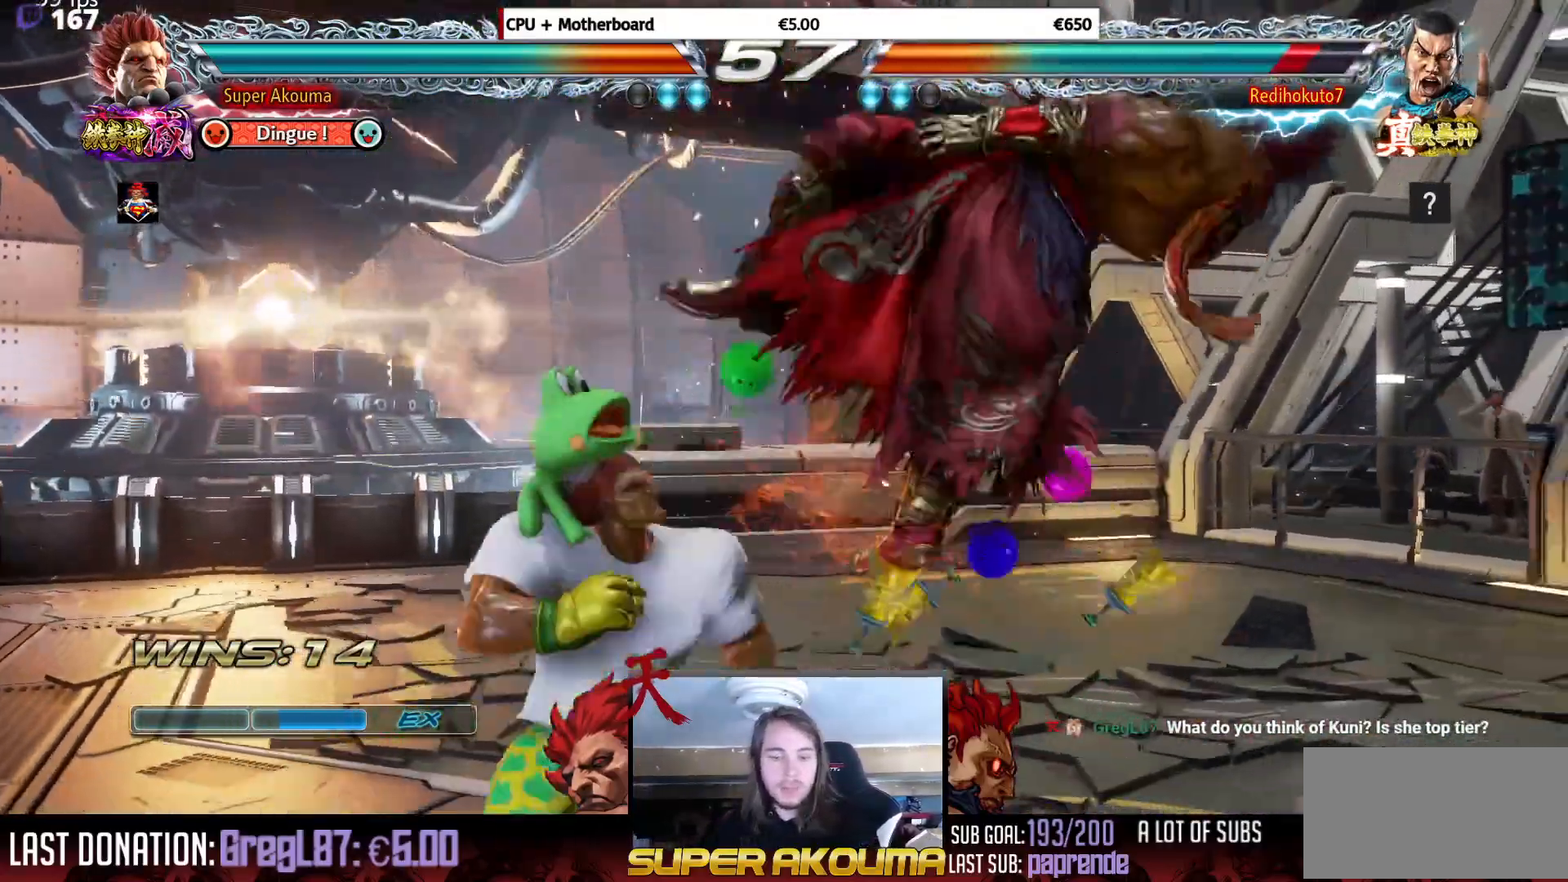
{"buttons": [], "events": [[67, "SQUARE", "down"], [100, "DPAD_RIGHT", "up"], [351, "DPAD_RIGHT", "down"], [351, "SQUARE", "up"], [451, "DPAD_RIGHT", "up"]]}
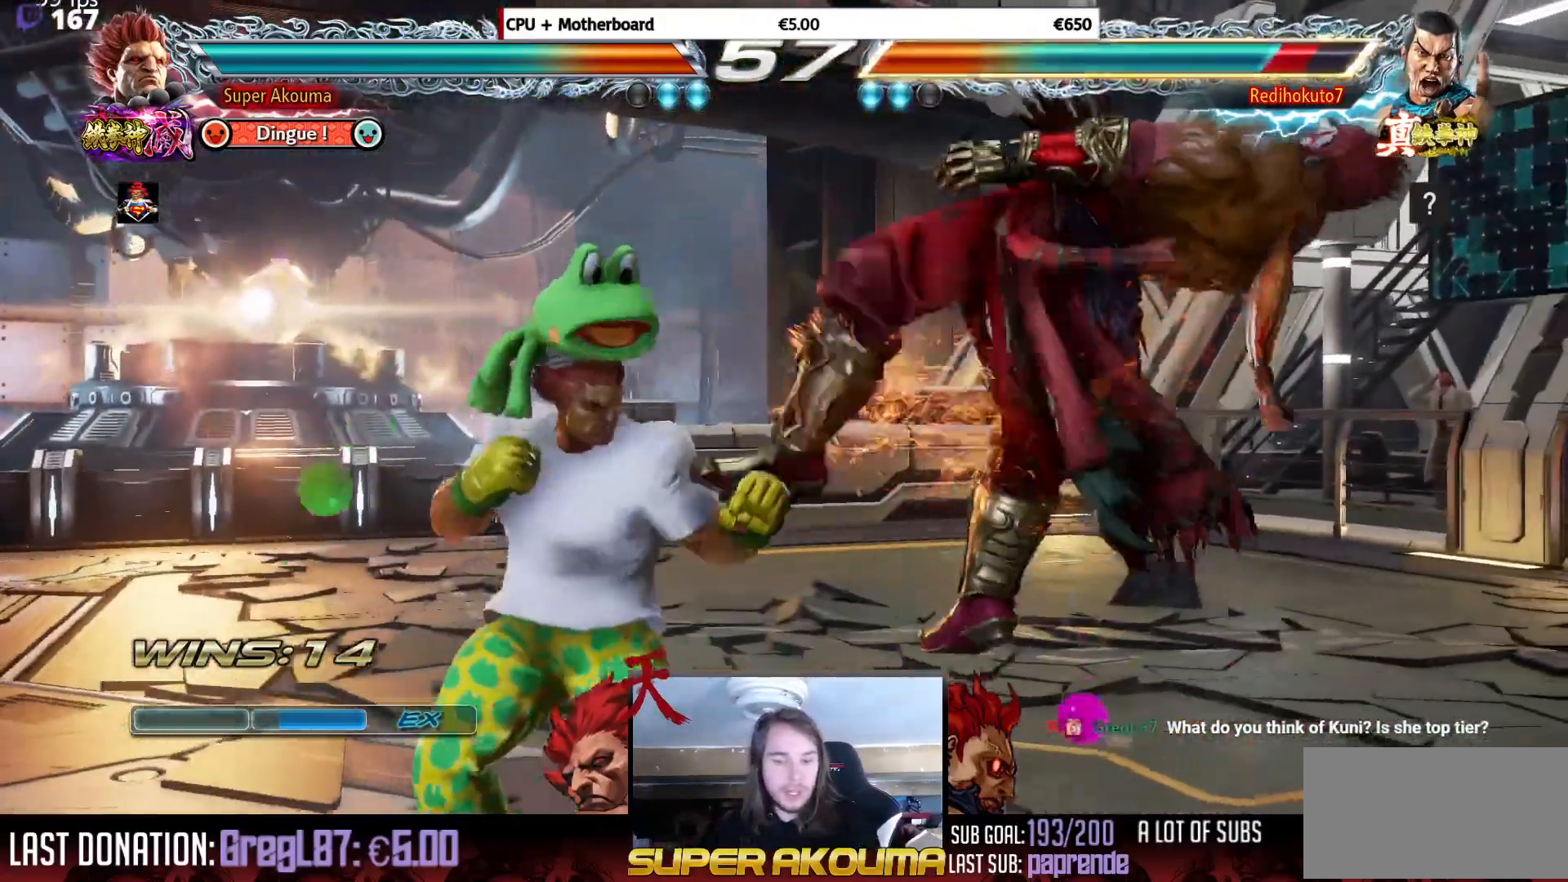
{"buttons": ["DPAD_RIGHT"], "events": [[17, "DPAD_RIGHT", "down"], [150, "SQUARE", "down"], [183, "DPAD_RIGHT", "up"], [400, "SQUARE", "up"], [450, "DPAD_RIGHT", "down"]]}
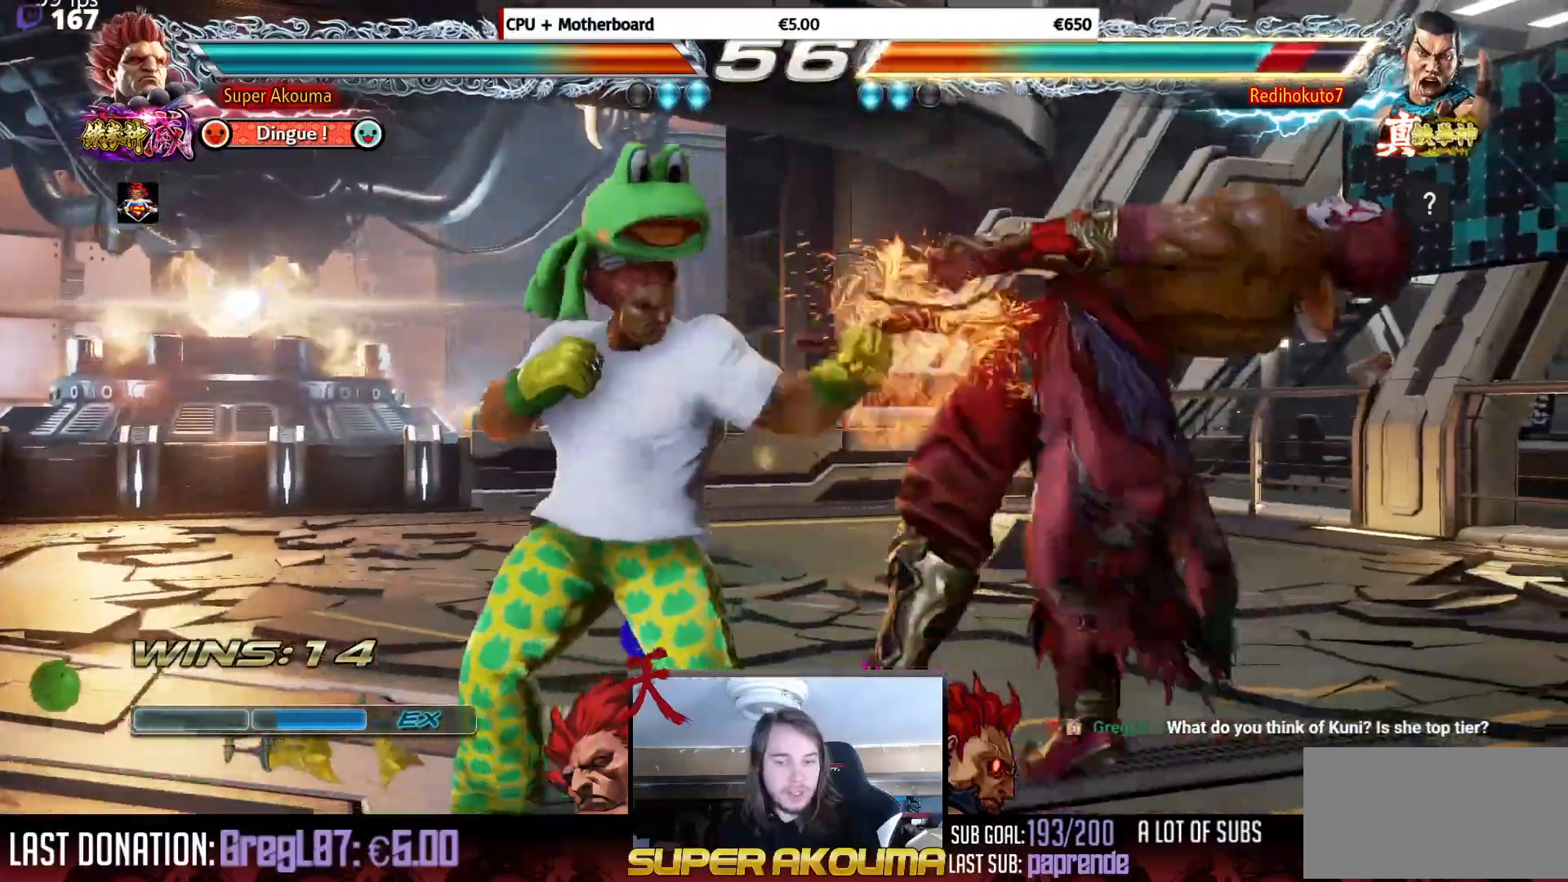
{"buttons": ["CROSS"], "events": [[34, "DPAD_RIGHT", "up"], [100, "DPAD_RIGHT", "down"], [167, "DPAD_RIGHT", "up"], [184, "CIRCLE", "down"], [267, "CIRCLE", "up"], [334, "CROSS", "down"], [417, "CROSS", "up"], [484, "CROSS", "down"]]}
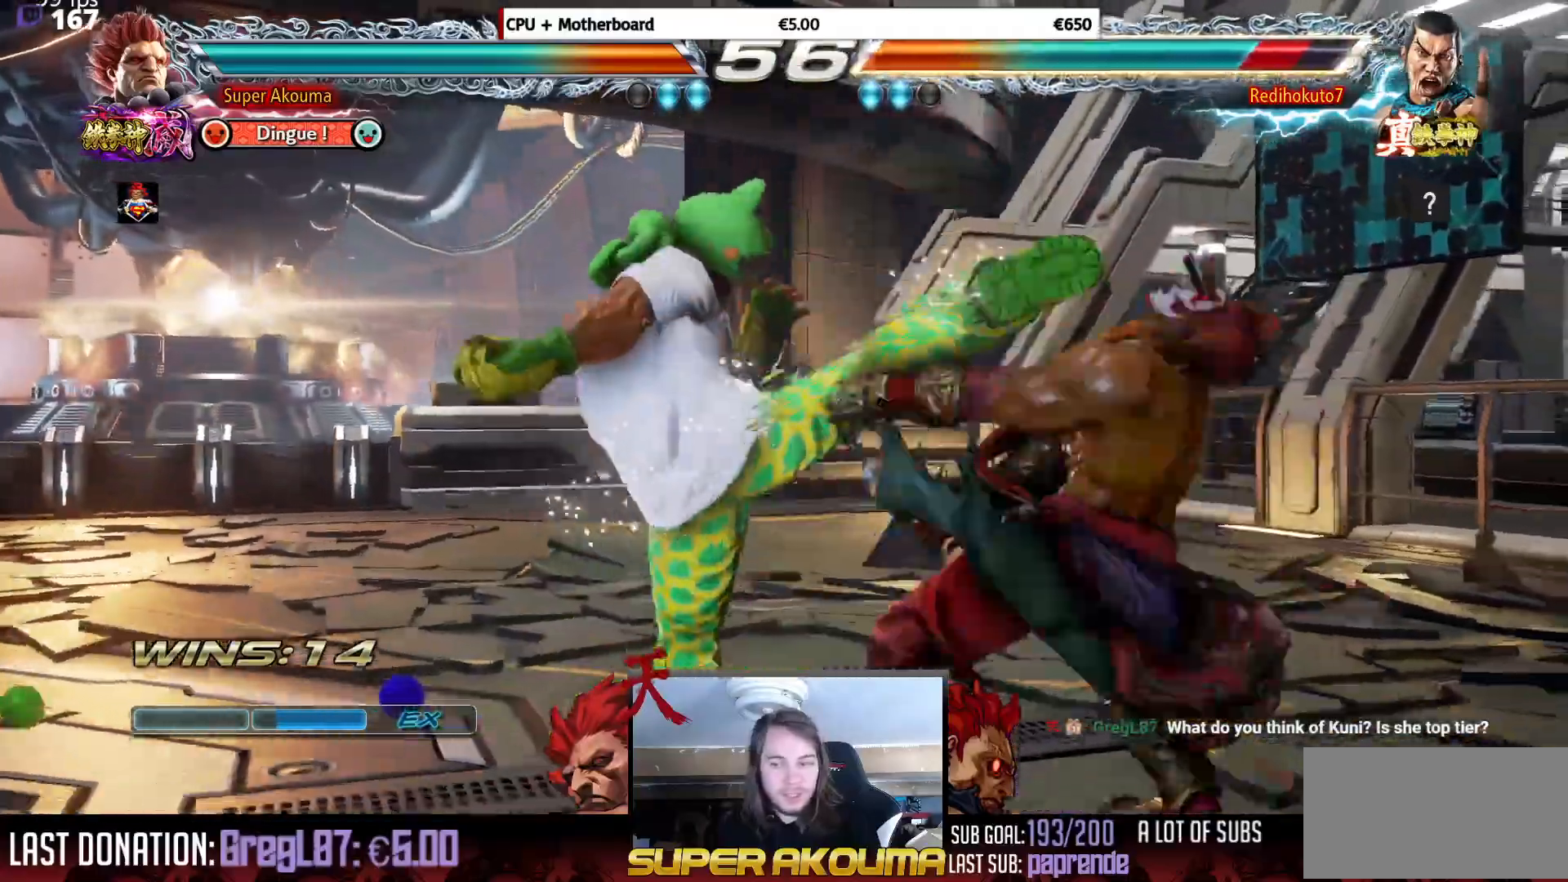
{"buttons": [], "events": [[67, "CROSS", "up"], [150, "CROSS", "down"], [217, "CROSS", "up"]]}
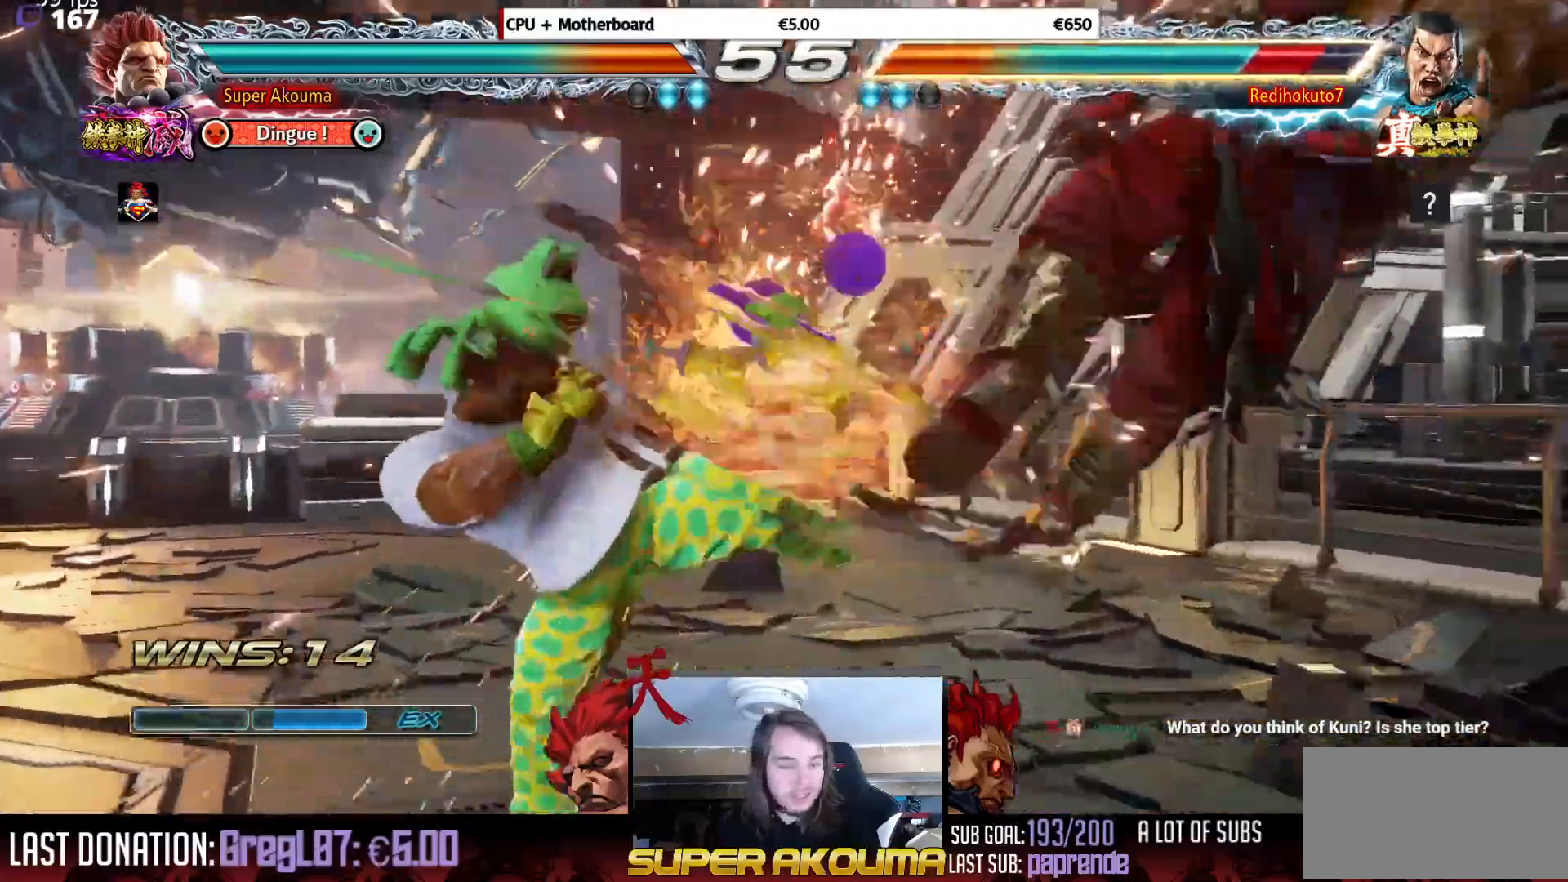
{"buttons": ["DPAD_RIGHT"], "events": [[167, "DPAD_RIGHT", "down"], [251, "DPAD_RIGHT", "up"], [317, "DPAD_RIGHT", "down"]]}
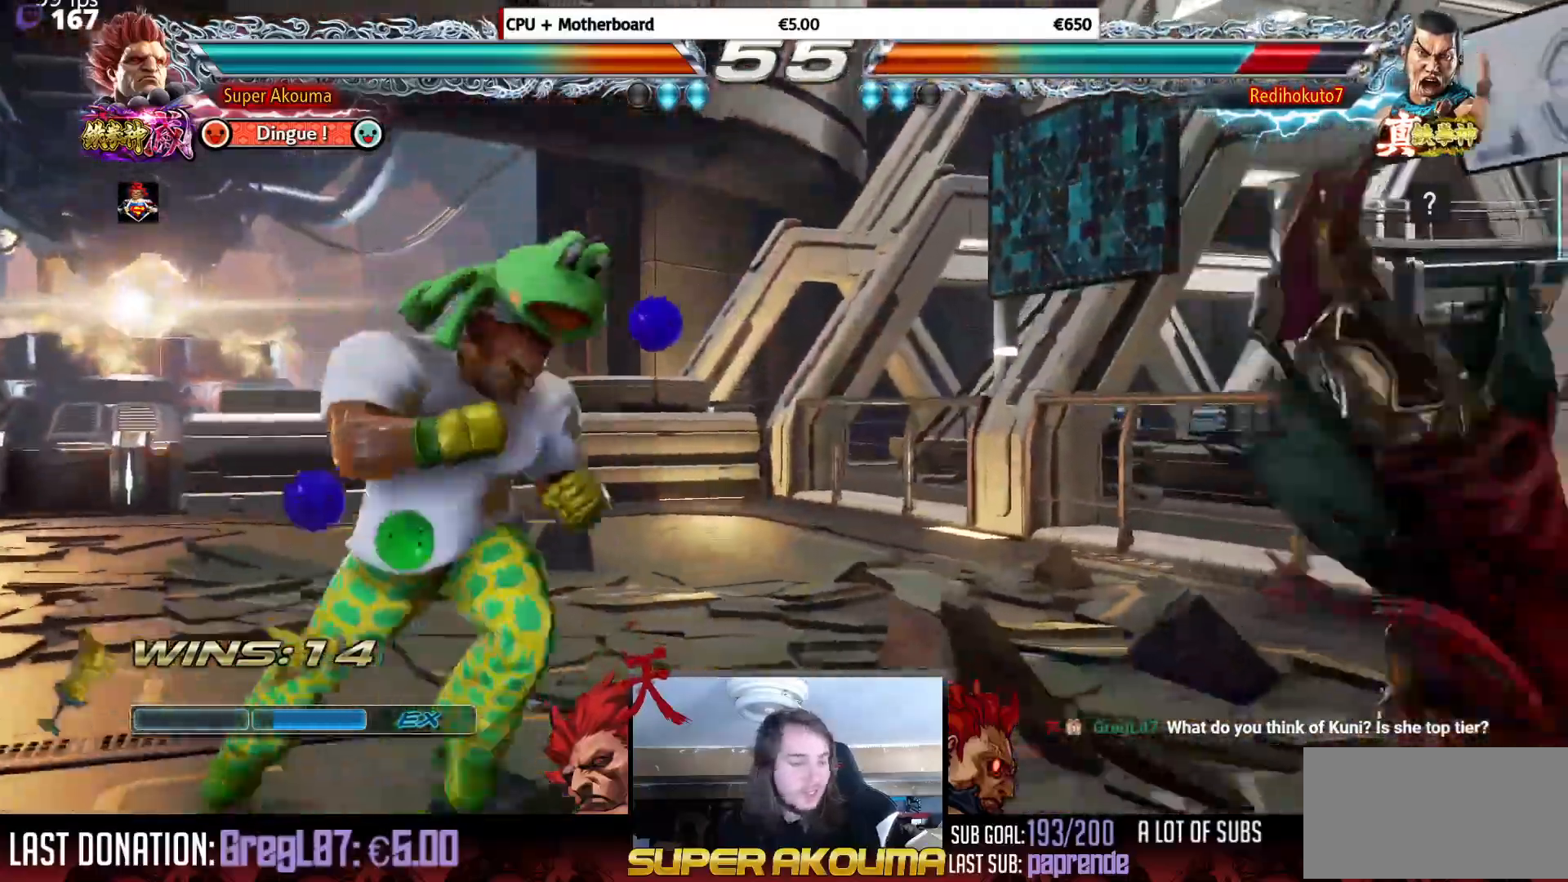
{"buttons": ["CIRCLE"], "events": [[183, "DPAD_DOWN", "down"], [217, "TRIANGLE", "down"], [317, "DPAD_DOWN", "up"], [367, "CIRCLE", "down"], [367, "DPAD_RIGHT", "up"], [400, "TRIANGLE", "up"]]}
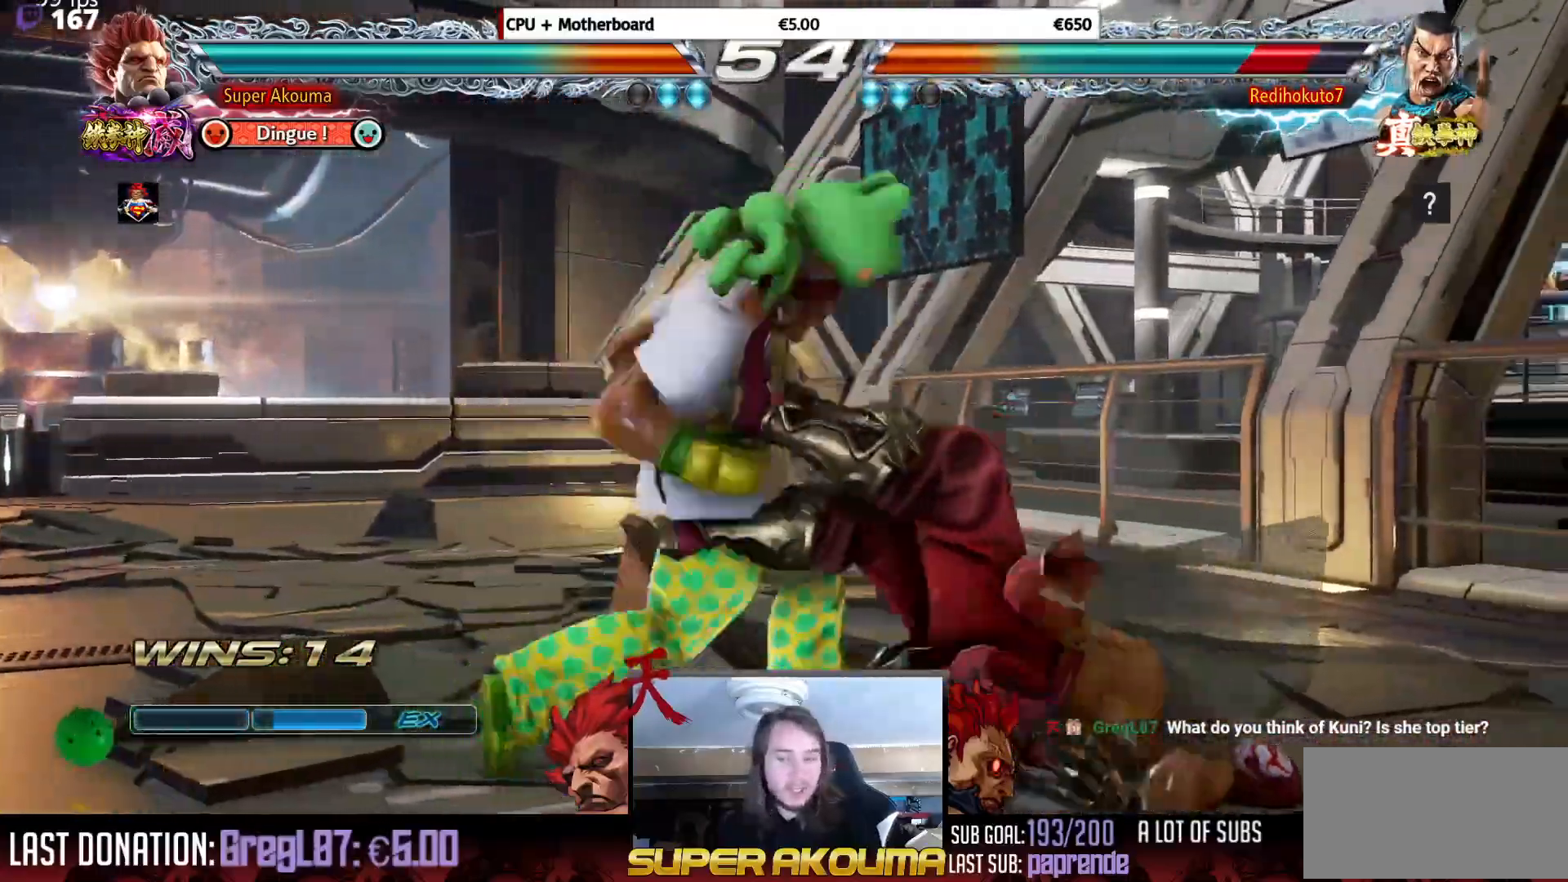
{"buttons": ["CROSS", "CIRCLE"], "events": [[34, "CIRCLE", "up"], [267, "CIRCLE", "down"], [267, "CROSS", "down"]]}
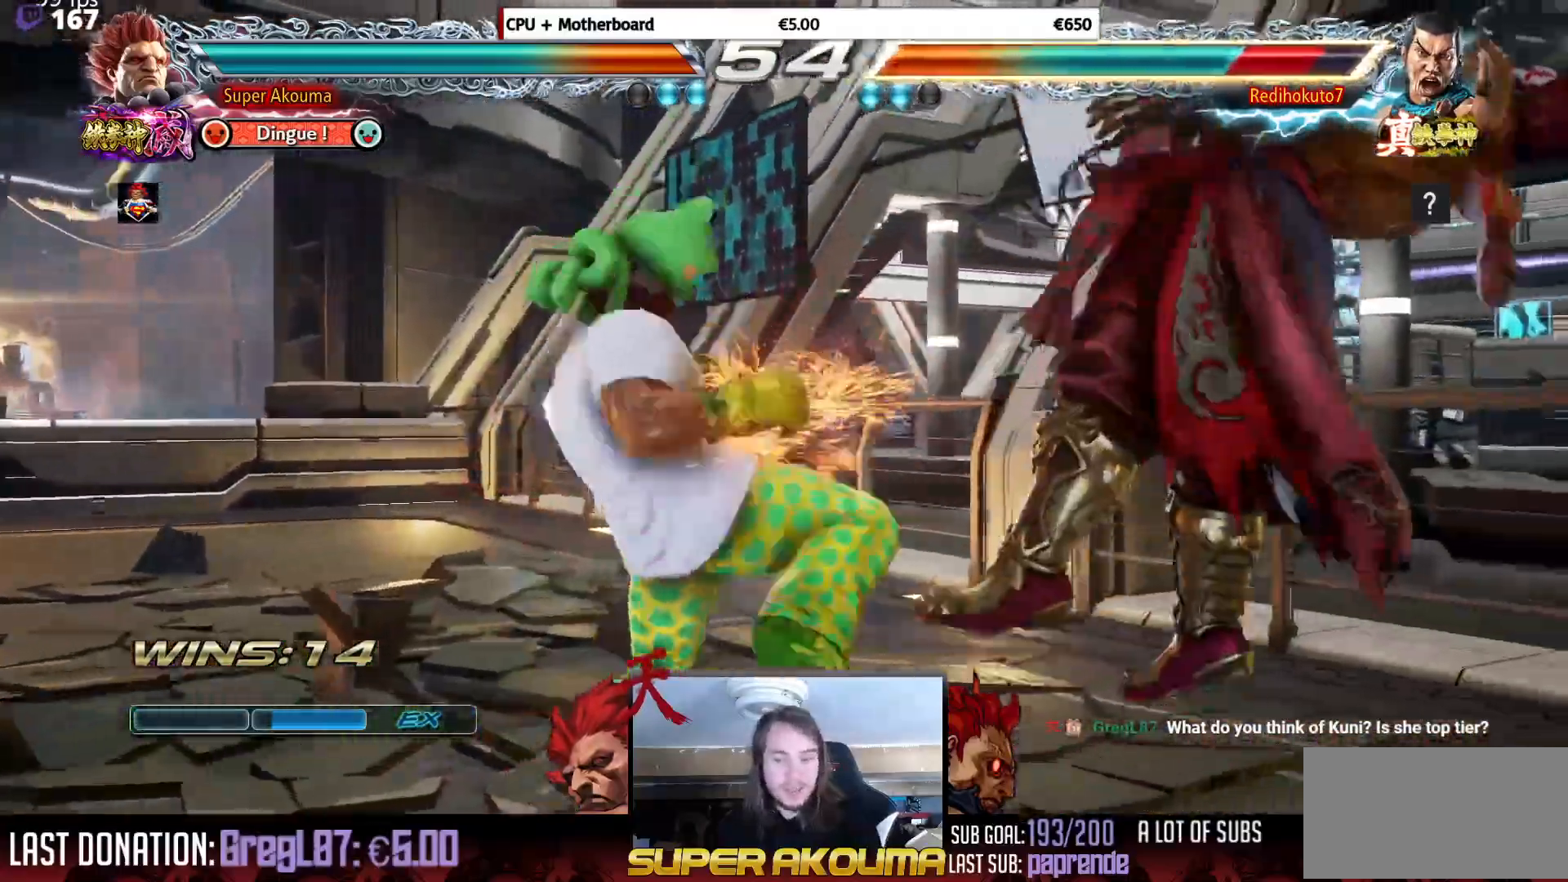
{"buttons": [], "events": [[384, "CIRCLE", "up"], [384, "CROSS", "up"]]}
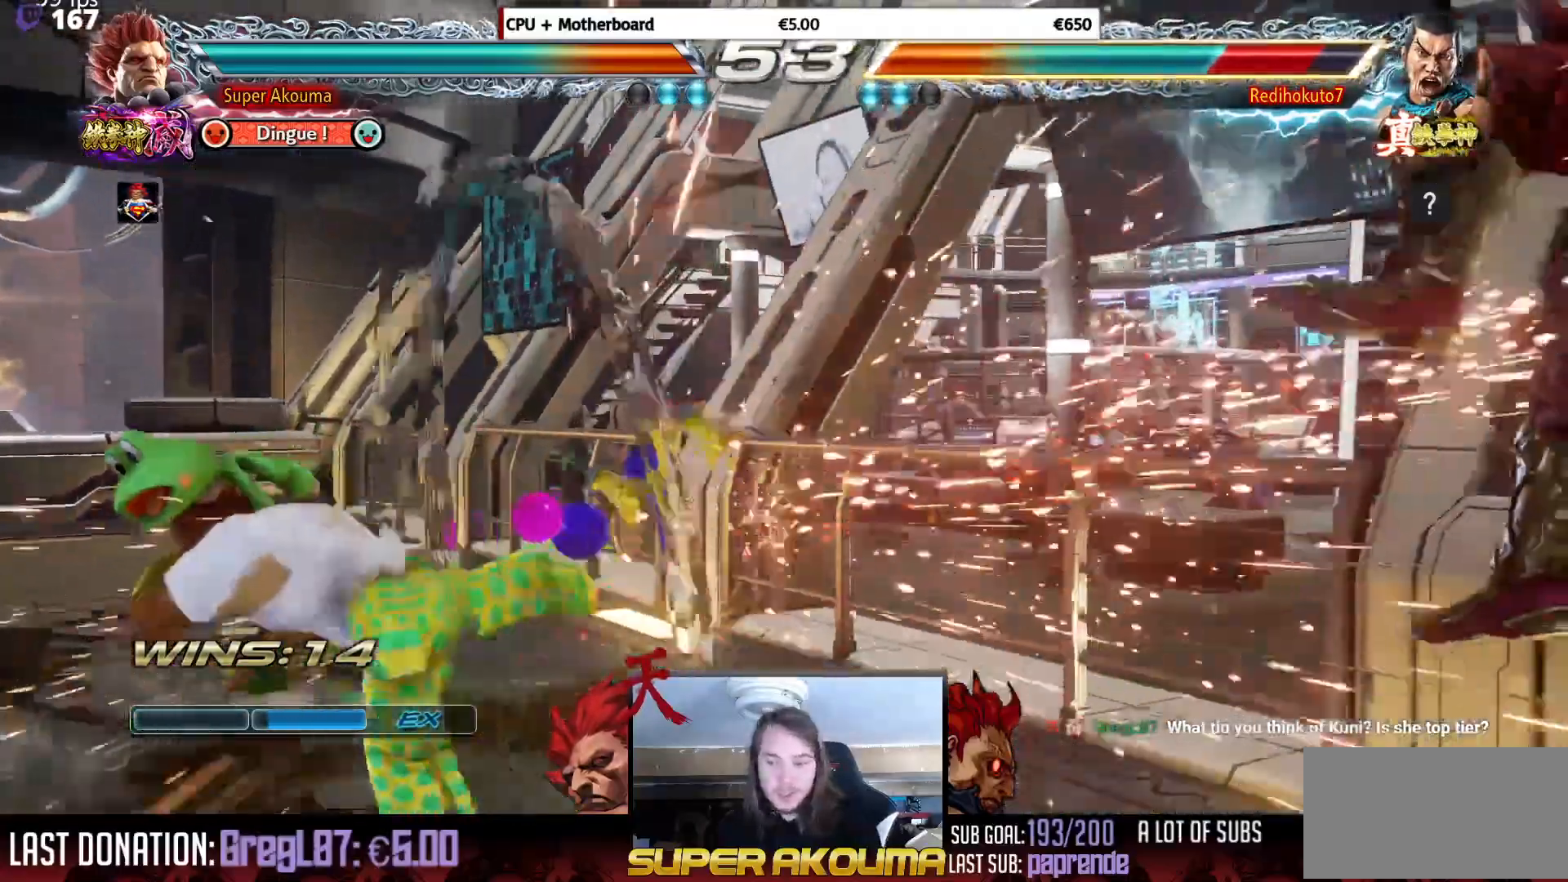
{"buttons": ["DPAD_RIGHT"], "events": [[301, "DPAD_RIGHT", "down"], [401, "DPAD_RIGHT", "up"], [451, "DPAD_RIGHT", "down"]]}
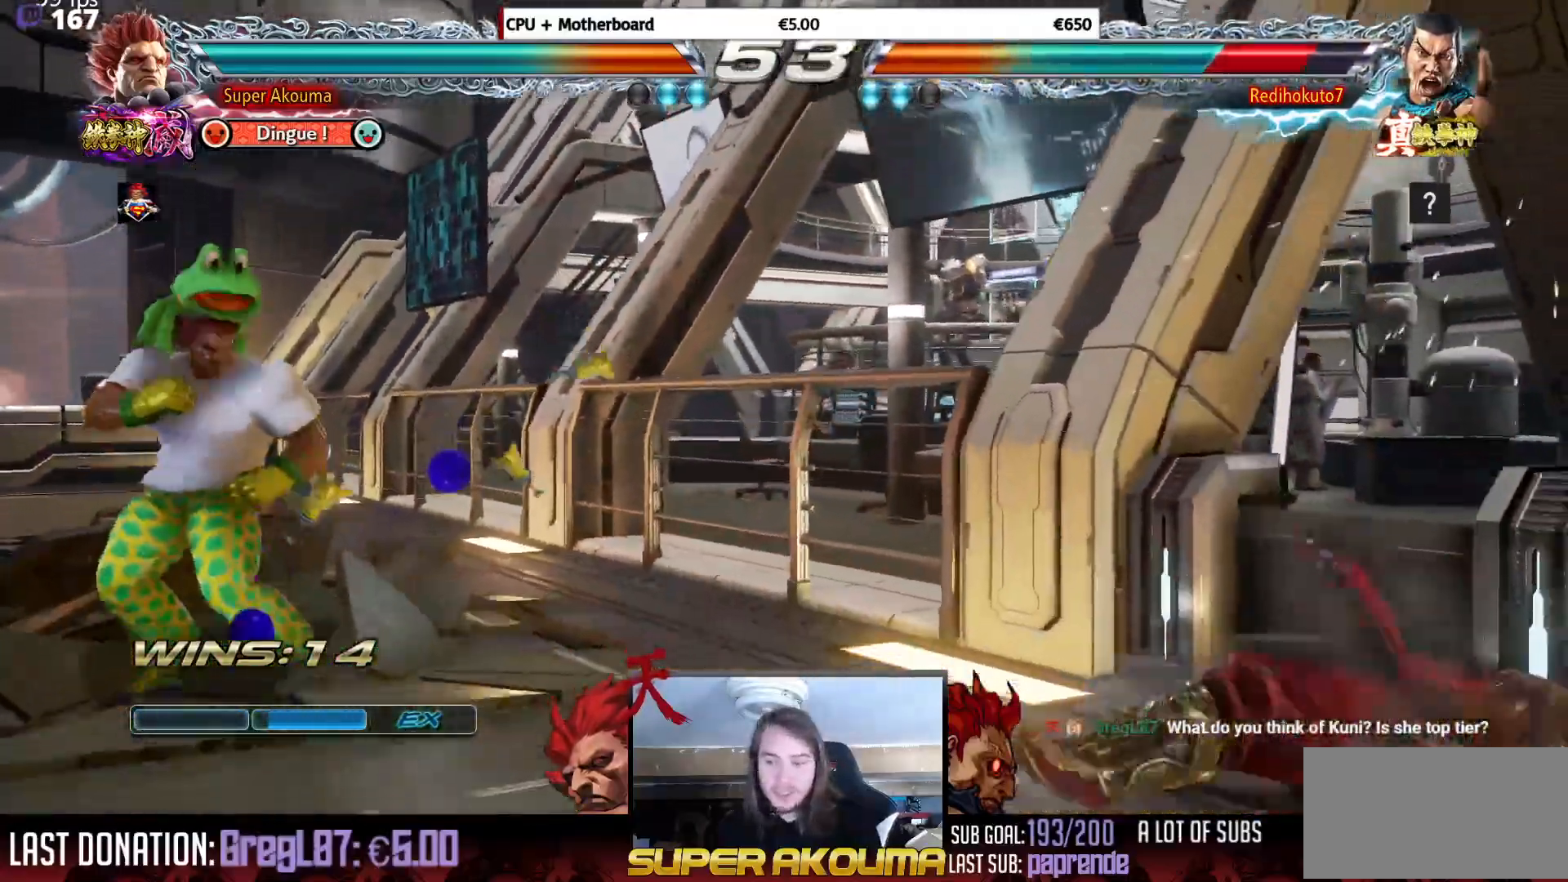
{"buttons": ["SQUARE", "DPAD_RIGHT"], "events": [[317, "SQUARE", "down"]]}
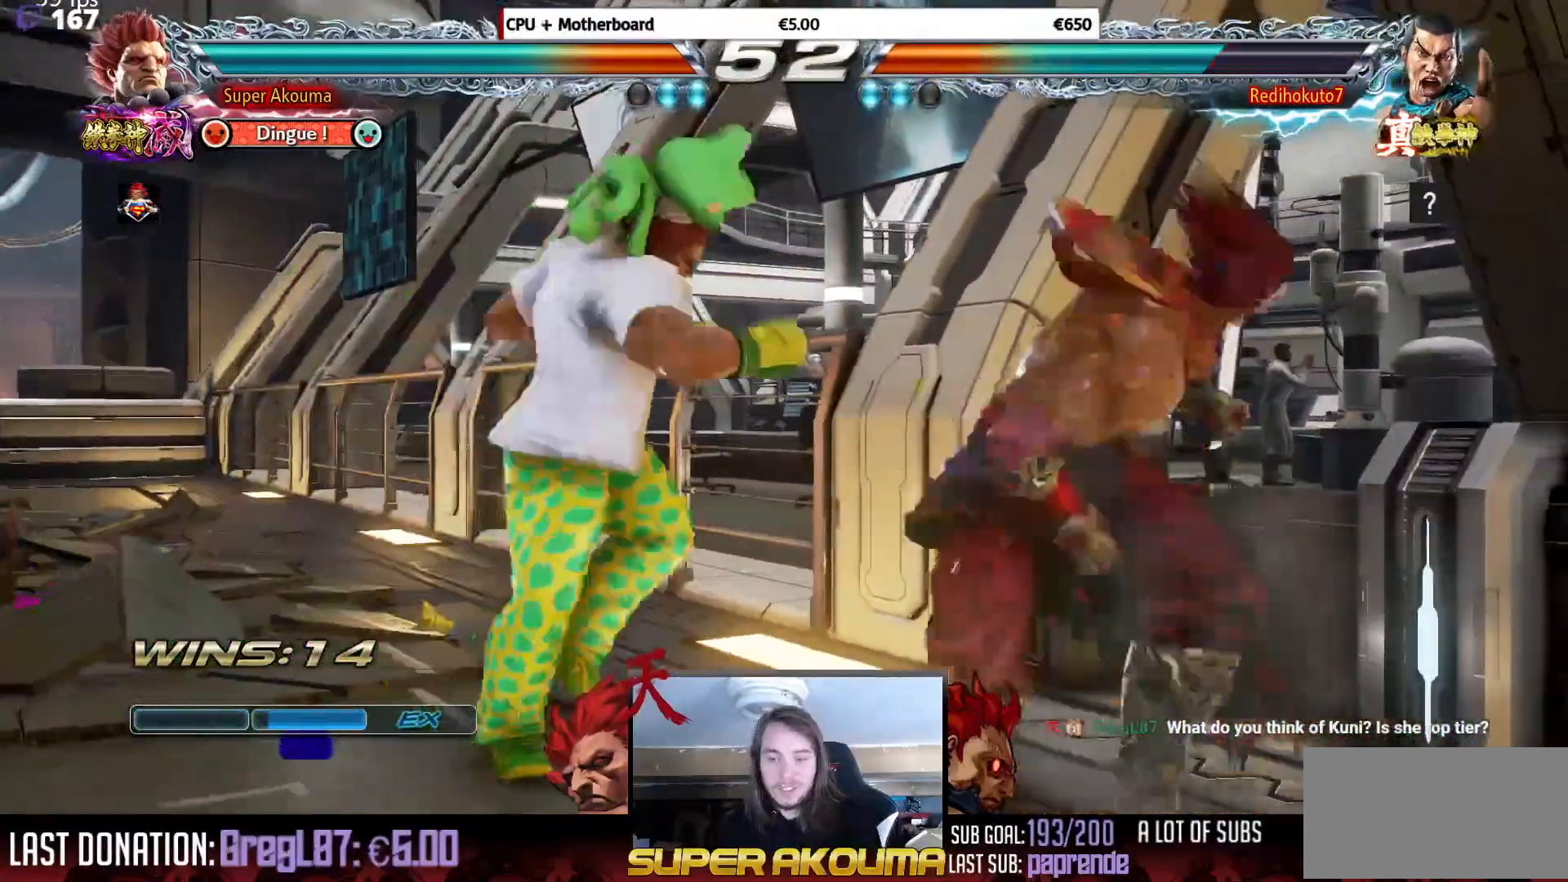
{"buttons": ["DPAD_LEFT"], "events": [[317, "DPAD_LEFT", "down"], [317, "DPAD_RIGHT", "up"], [317, "SQUARE", "up"]]}
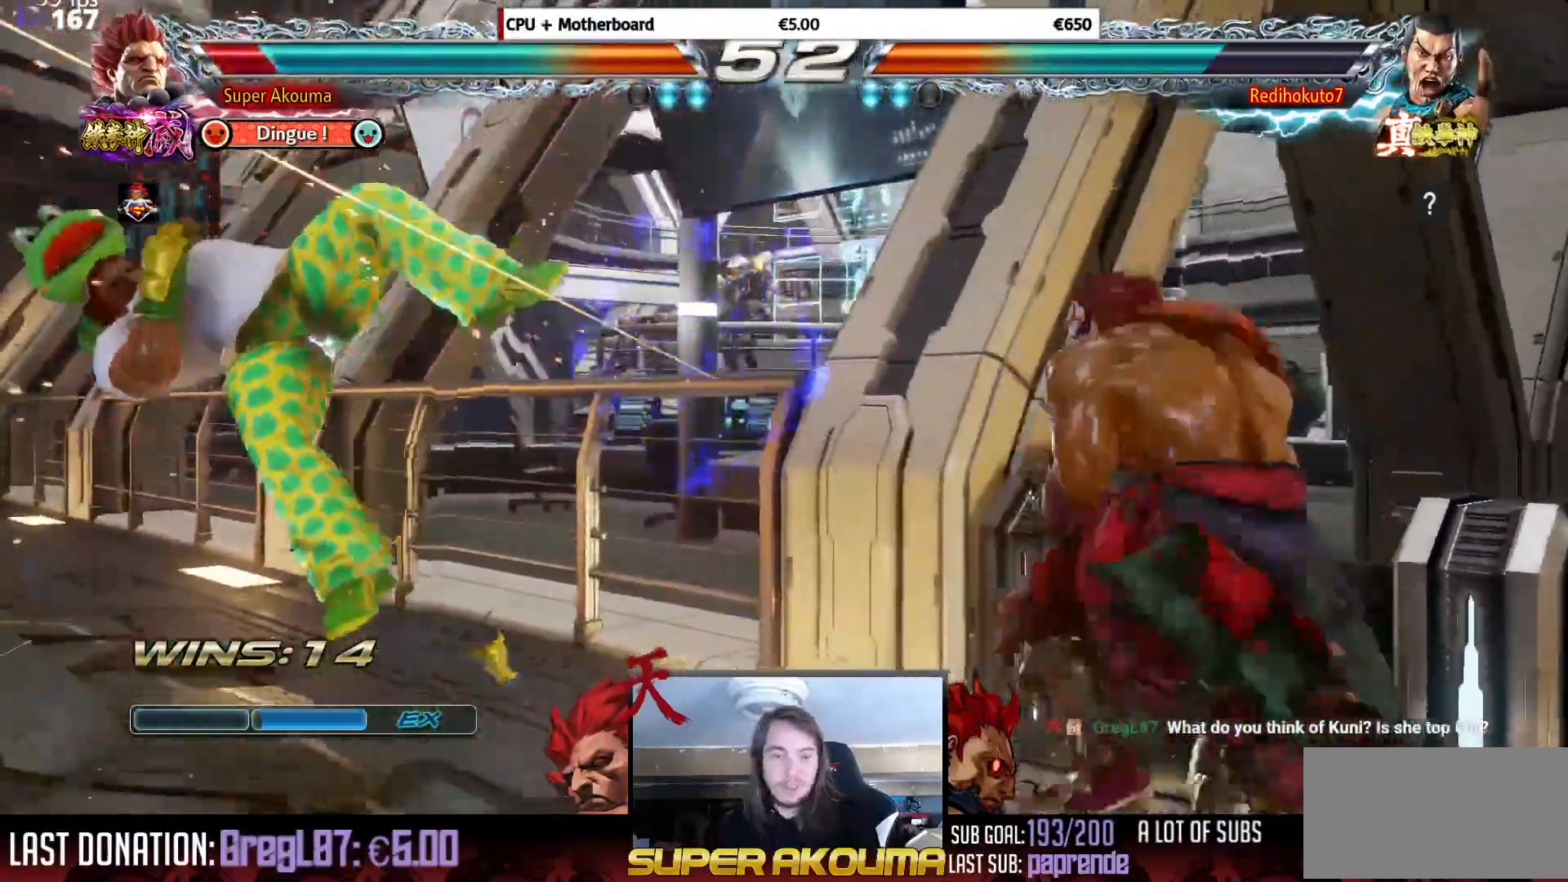
{"buttons": ["DPAD_LEFT"], "events": []}
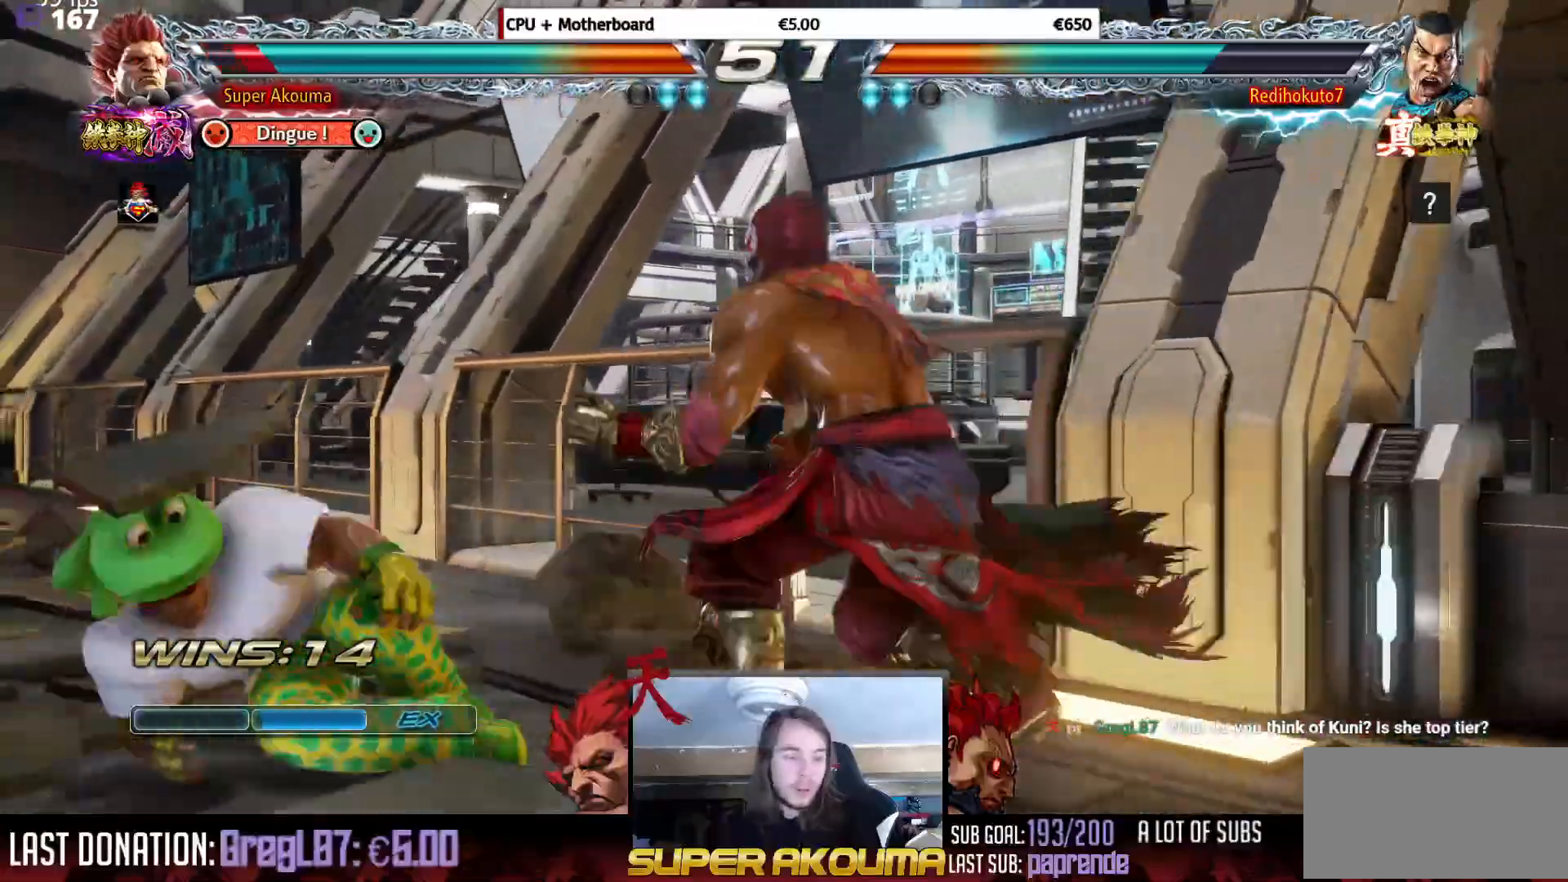
{"buttons": ["DPAD_LEFT"], "events": [[117, "DPAD_LEFT", "up"], [184, "DPAD_LEFT", "down"]]}
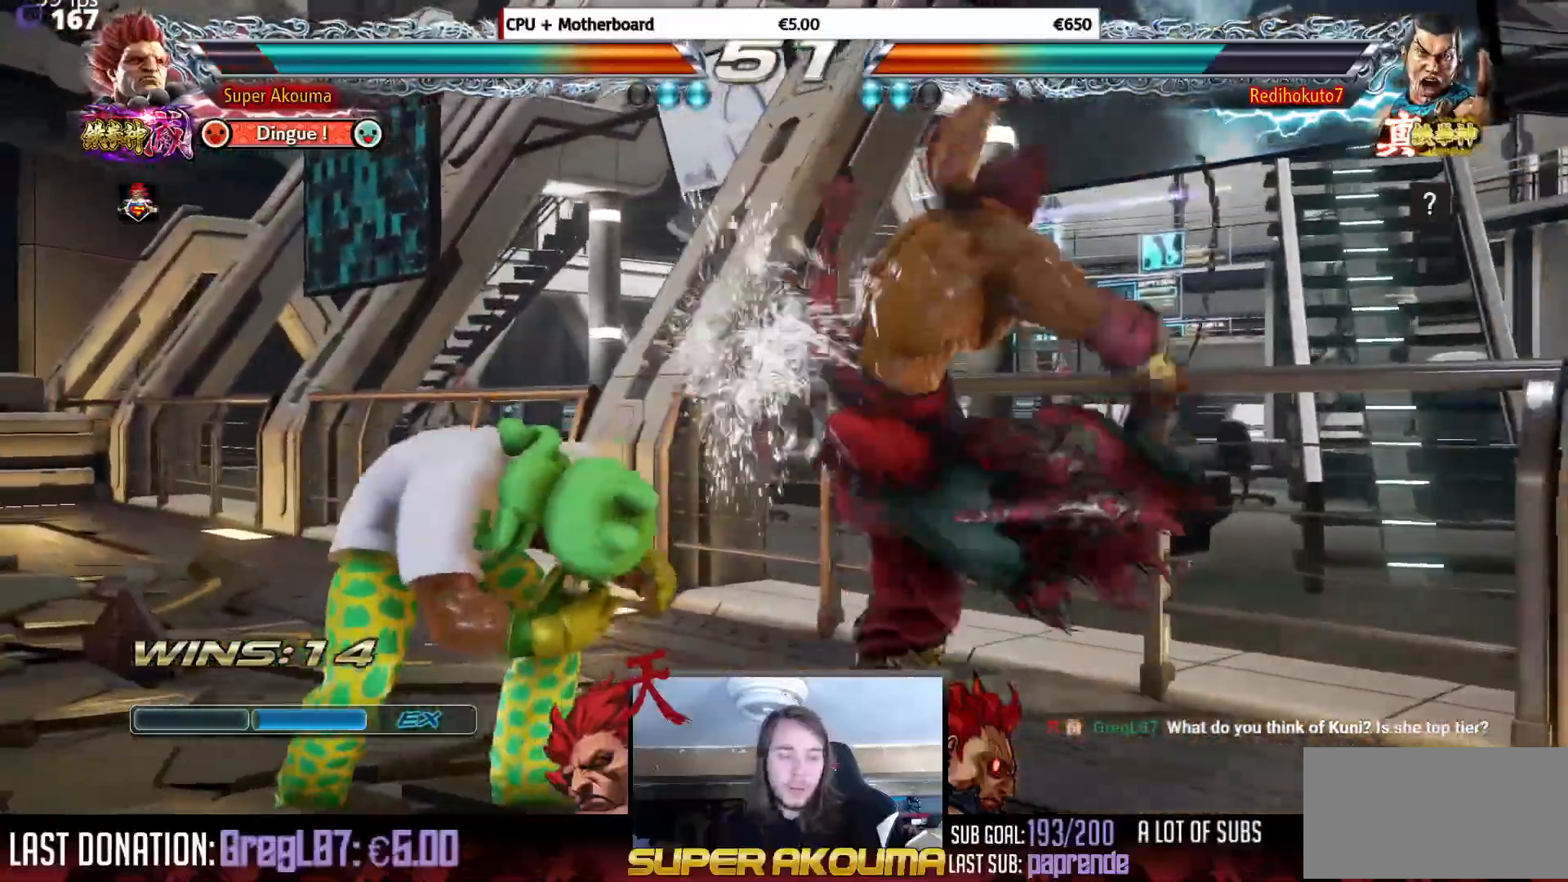
{"buttons": ["DPAD_LEFT"], "events": [[133, "DPAD_LEFT", "up"], [434, "DPAD_LEFT", "down"]]}
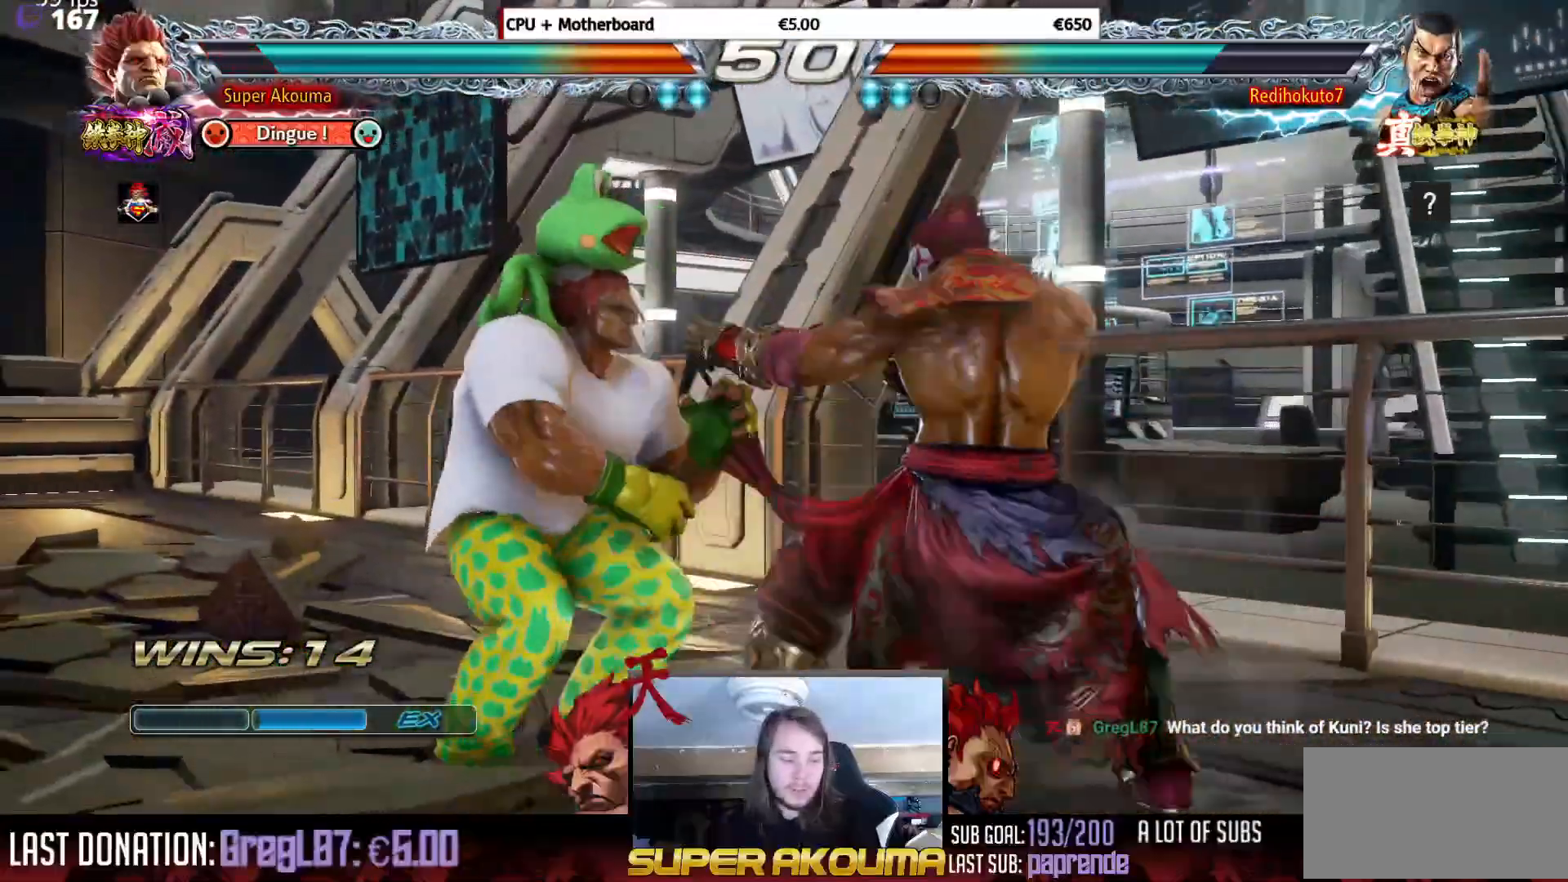
{"buttons": ["DPAD_UP", "DPAD_RIGHT"], "events": [[50, "DPAD_LEFT", "up"], [117, "DPAD_LEFT", "down"], [467, "DPAD_LEFT", "up"], [467, "DPAD_RIGHT", "down"], [467, "DPAD_UP", "down"]]}
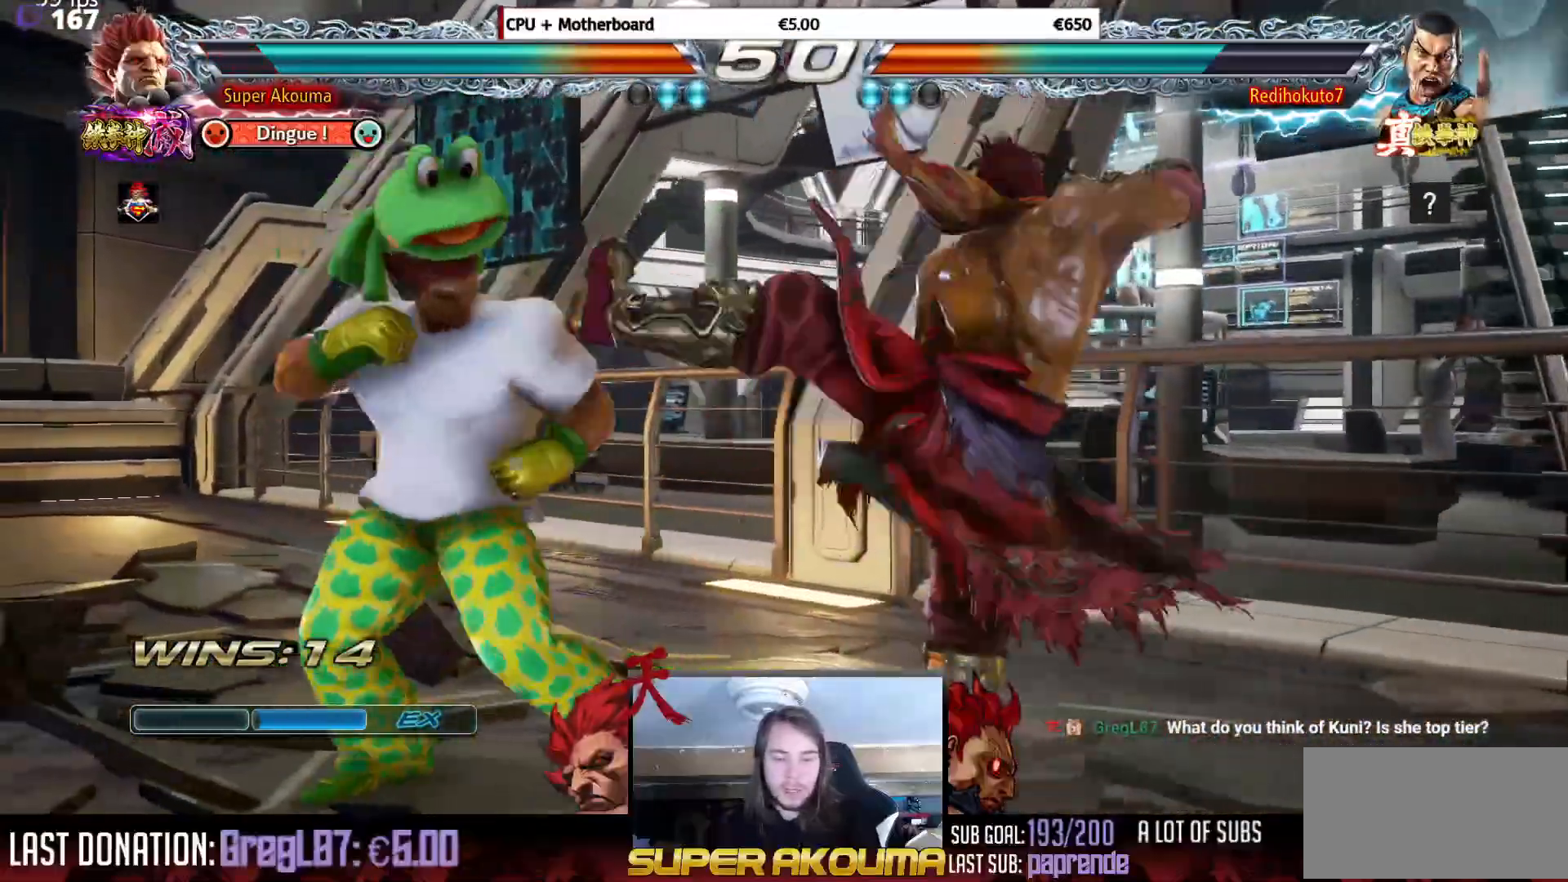
{"buttons": ["TRIANGLE"], "events": [[133, "DPAD_UP", "up"], [167, "DPAD_RIGHT", "up"], [434, "TRIANGLE", "down"]]}
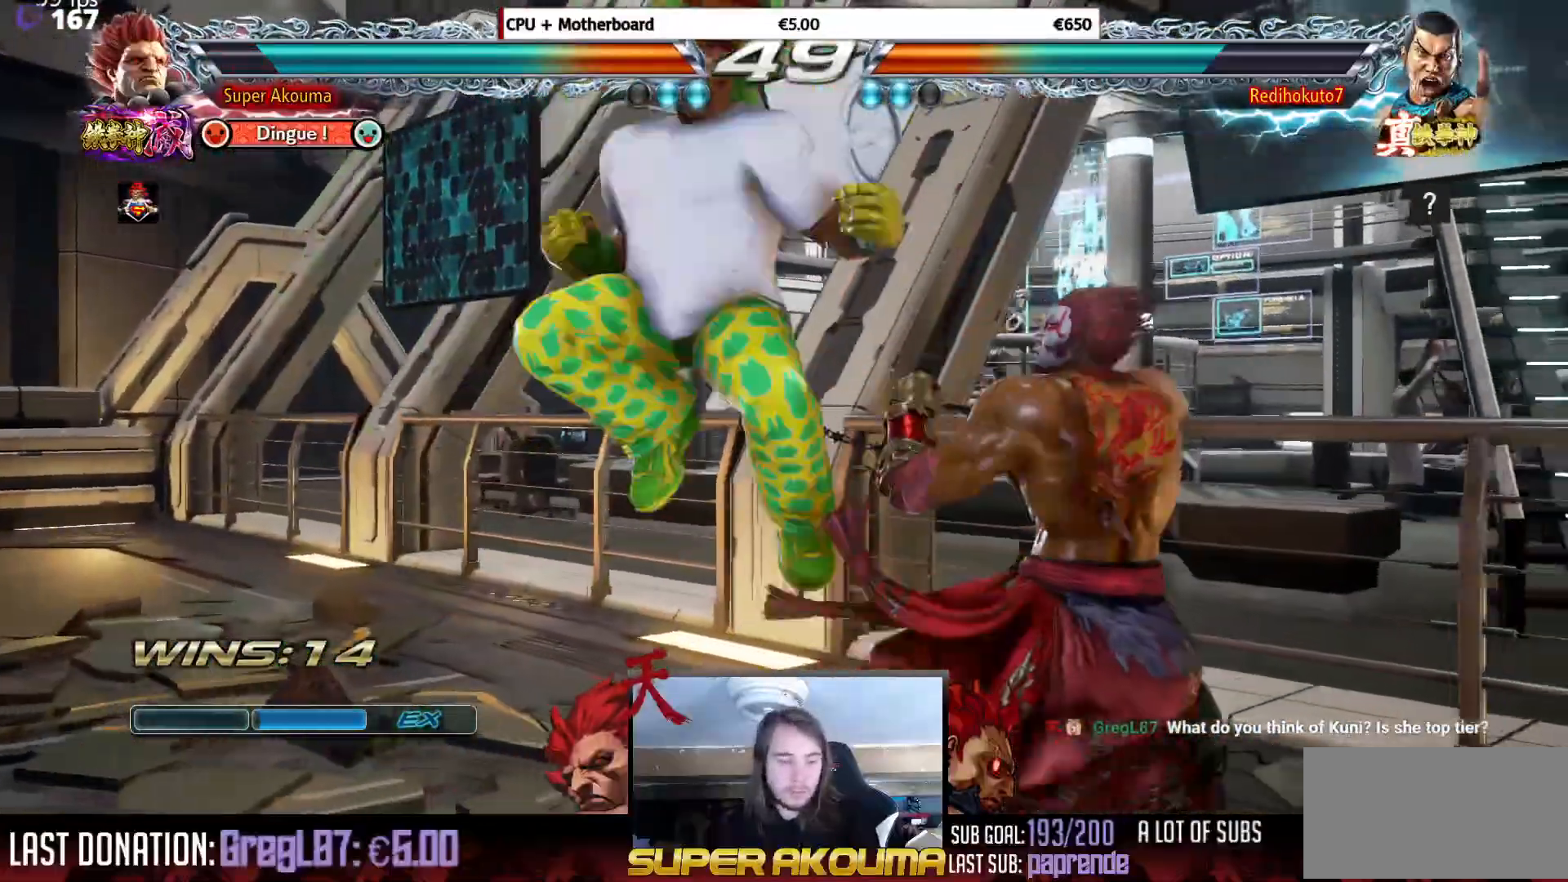
{"buttons": ["SQUARE", "DPAD_DOWN", "DPAD_RIGHT"], "events": [[167, "TRIANGLE", "up"], [217, "DPAD_DOWN", "down"], [217, "DPAD_RIGHT", "down"], [317, "SQUARE", "down"]]}